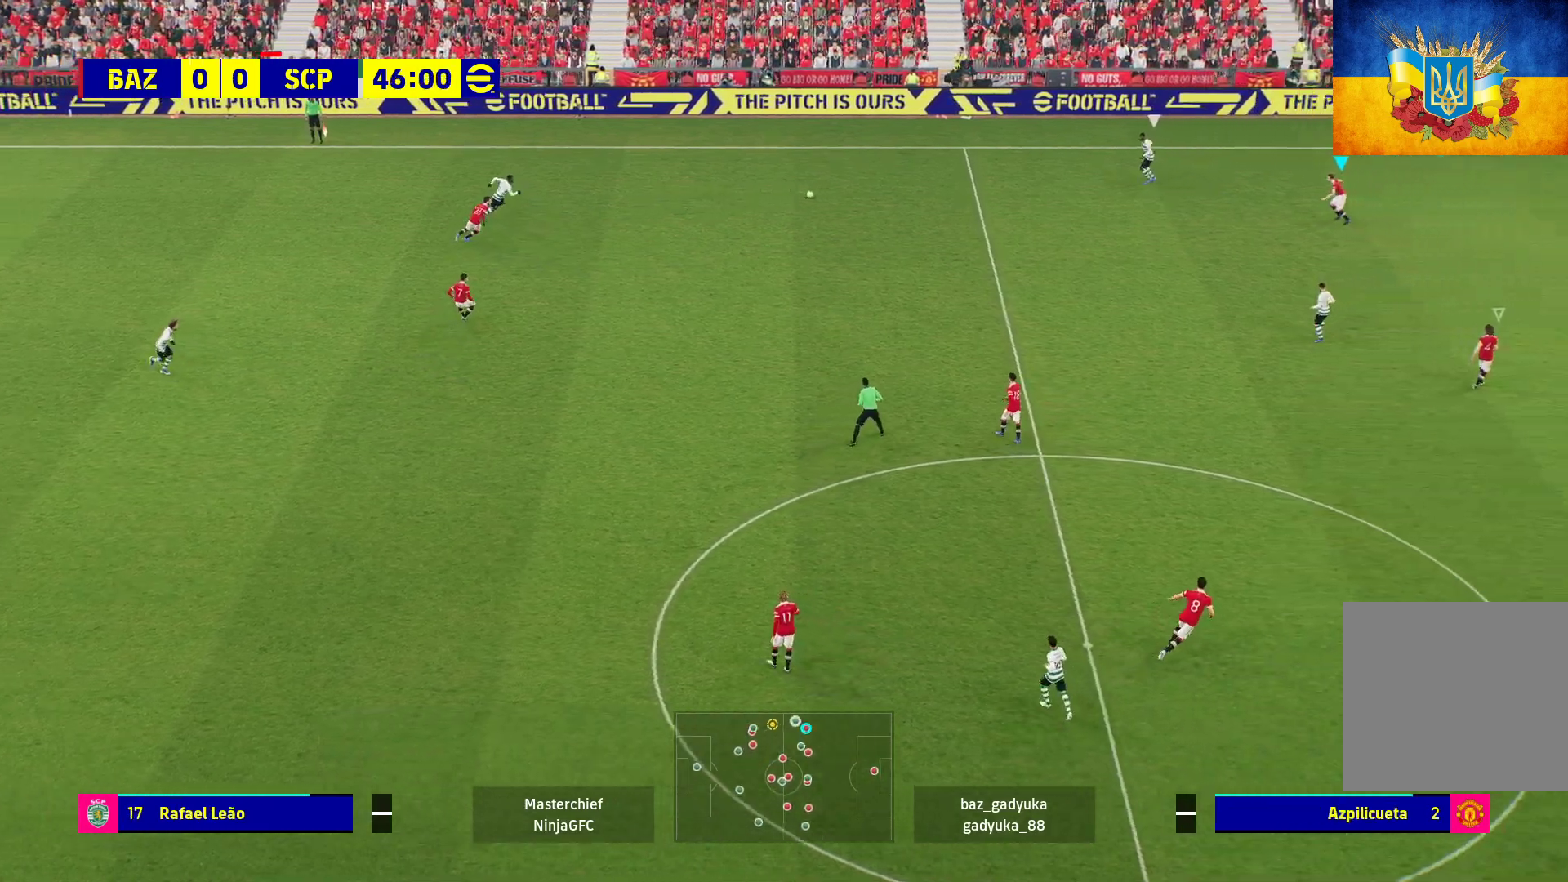
Gameplay with a controller (Xbox layout); each line is a JSON object with the inputs held at the frame after it. "events" lists button and stick changes between this image and that frame as [ms after this image, input, new state], when the widget could be followed in between.
{"buttons": ["R1"], "left_stick": "down-left", "right_stick": "center", "events": [[250, "left_stick", "left"], [400, "left_stick", "down-left"]]}
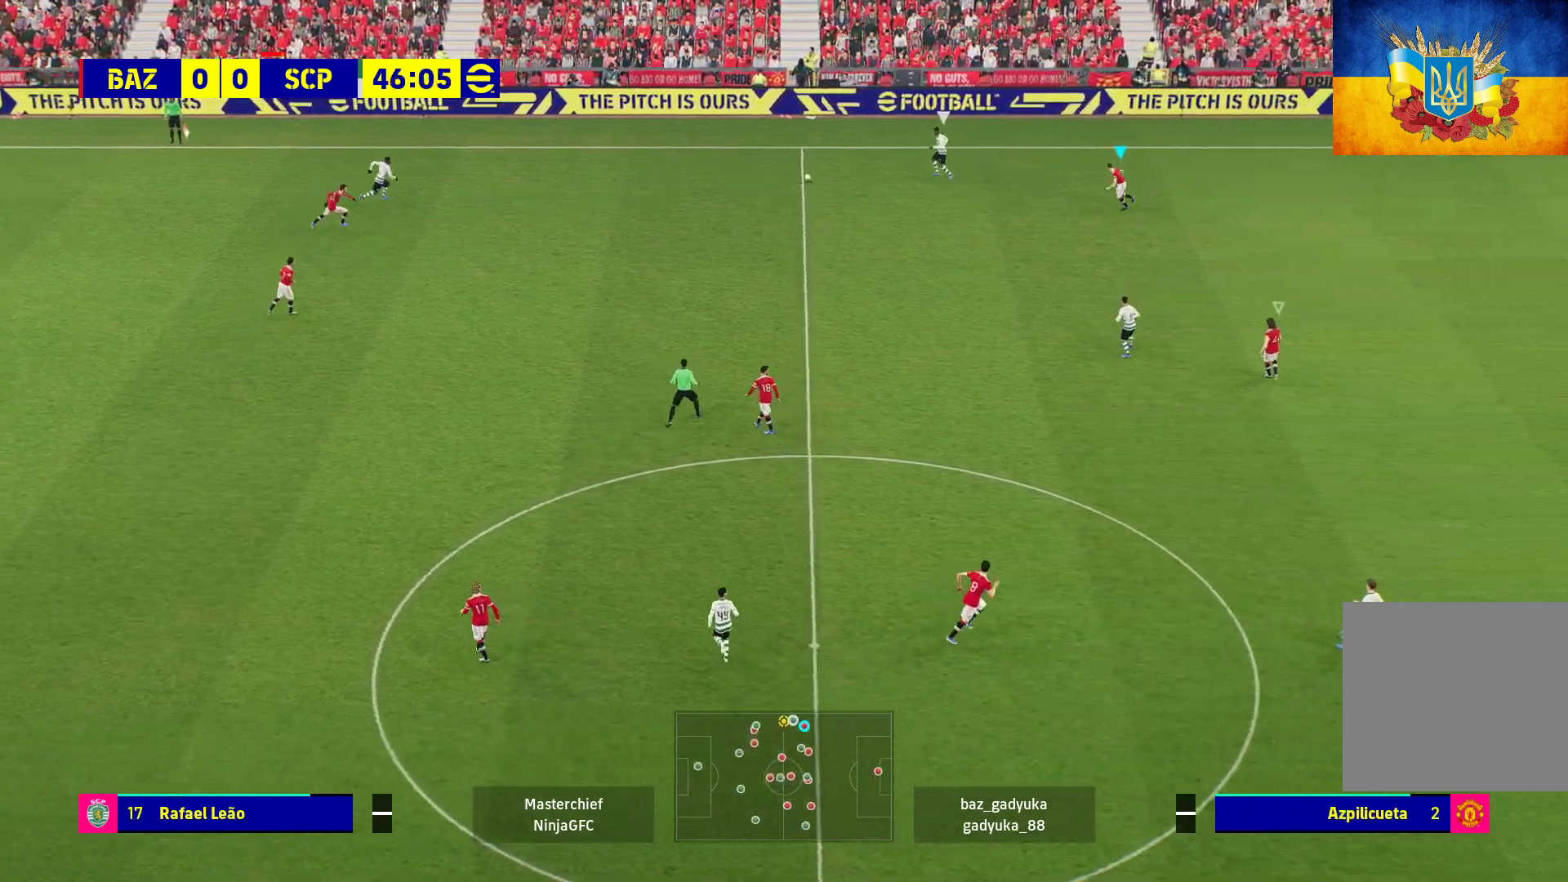
{"buttons": ["A", "L2", "R1", "L3"], "left_stick": "down-left", "right_stick": "center", "events": [[33, "L2", "down"], [117, "L3", "down"], [167, "A", "down"]]}
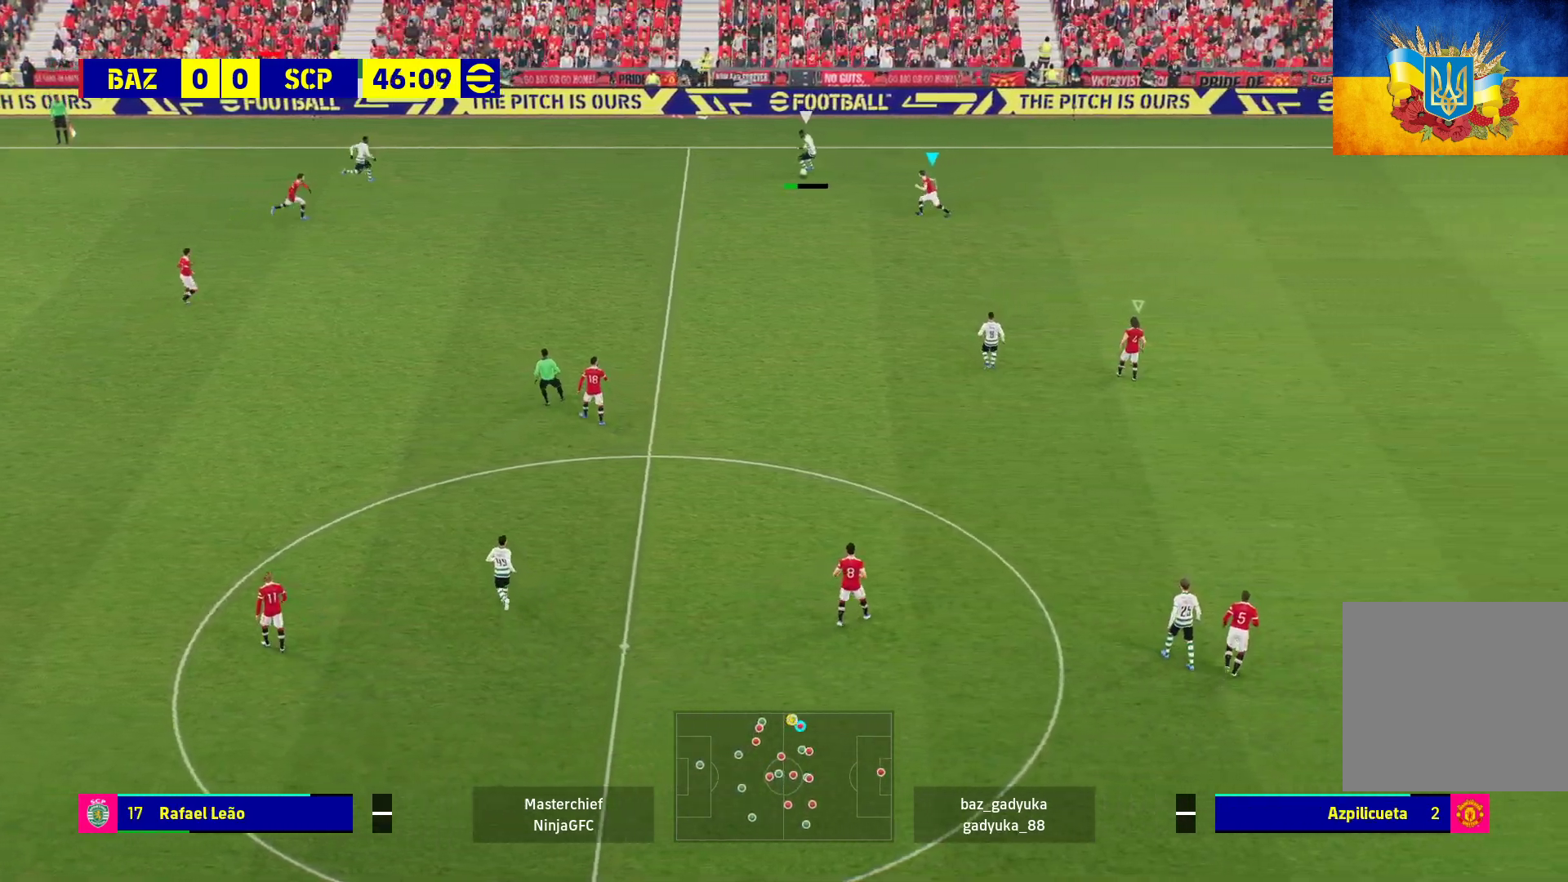
{"buttons": ["A", "R1", "L3"], "left_stick": "down-right", "right_stick": "center", "events": [[100, "L3", "up"], [100, "left_stick", "right"], [133, "L2", "up"], [150, "A", "up"], [250, "A", "down"], [250, "L3", "down"], [300, "left_stick", "down-right"]]}
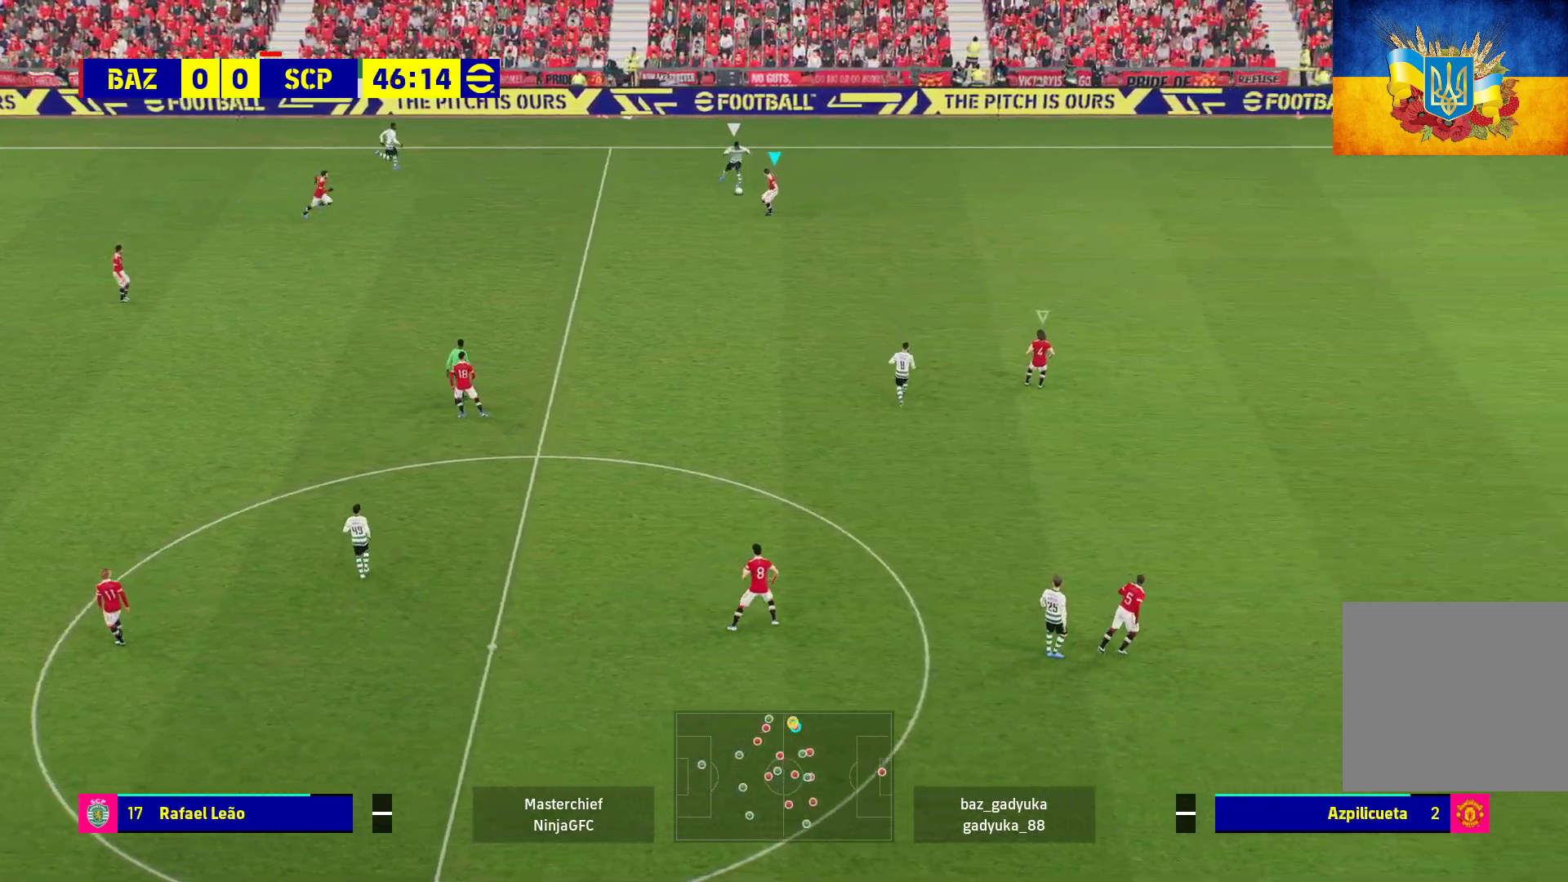
{"buttons": ["A", "R1"], "left_stick": "down-left", "right_stick": "center", "events": [[17, "L3", "up"], [133, "left_stick", "center"], [417, "left_stick", "left"], [500, "left_stick", "down-left"]]}
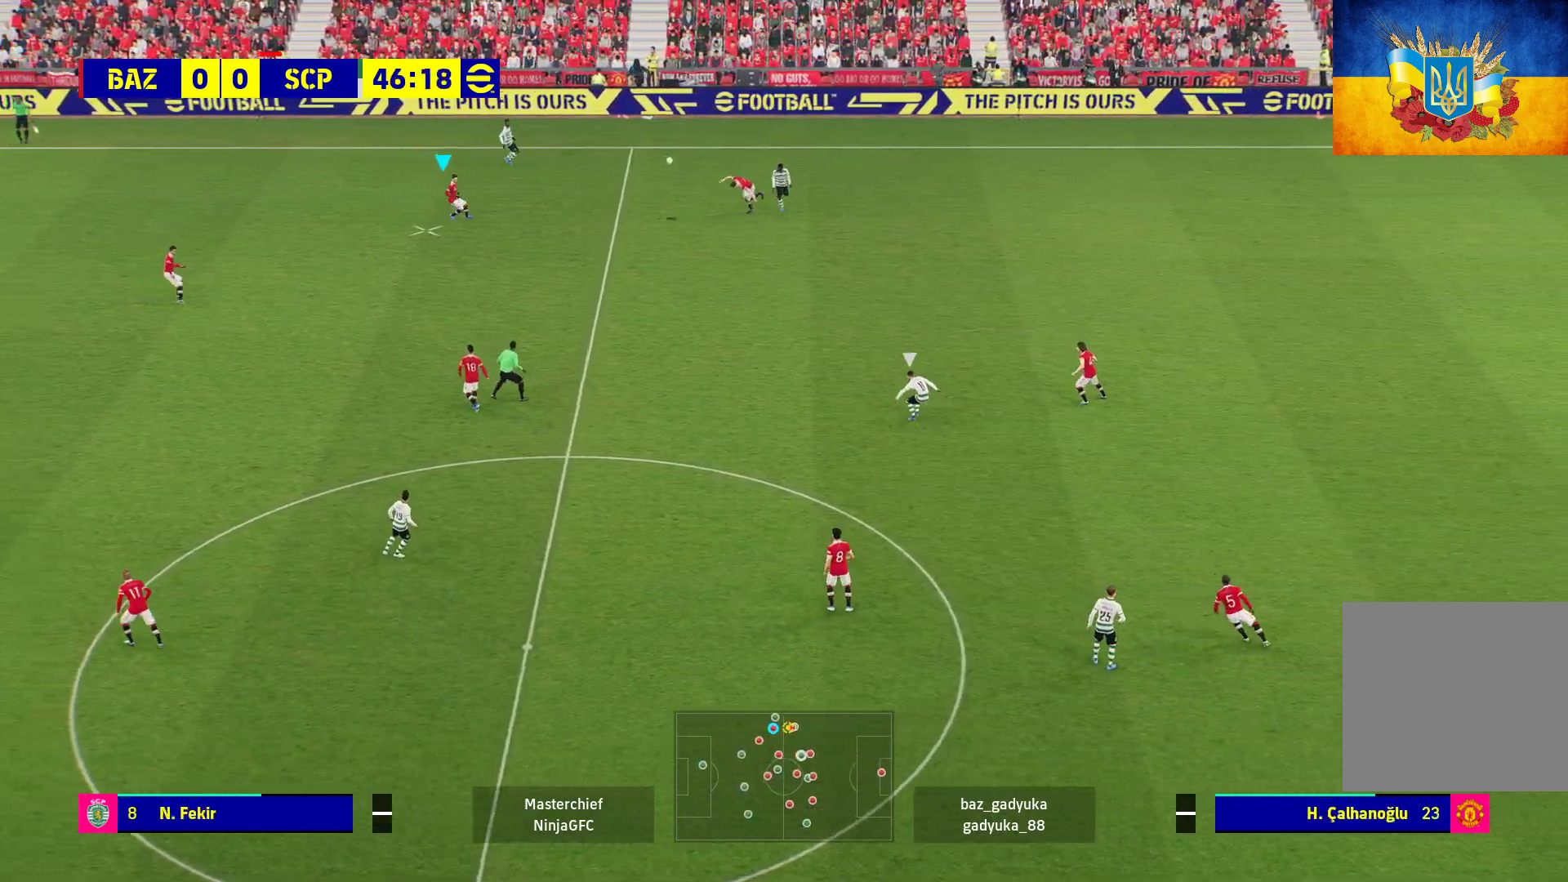
{"buttons": ["L3"], "left_stick": "down-left", "right_stick": "center", "events": [[17, "A", "up"], [183, "R1", "up"], [333, "L3", "down"]]}
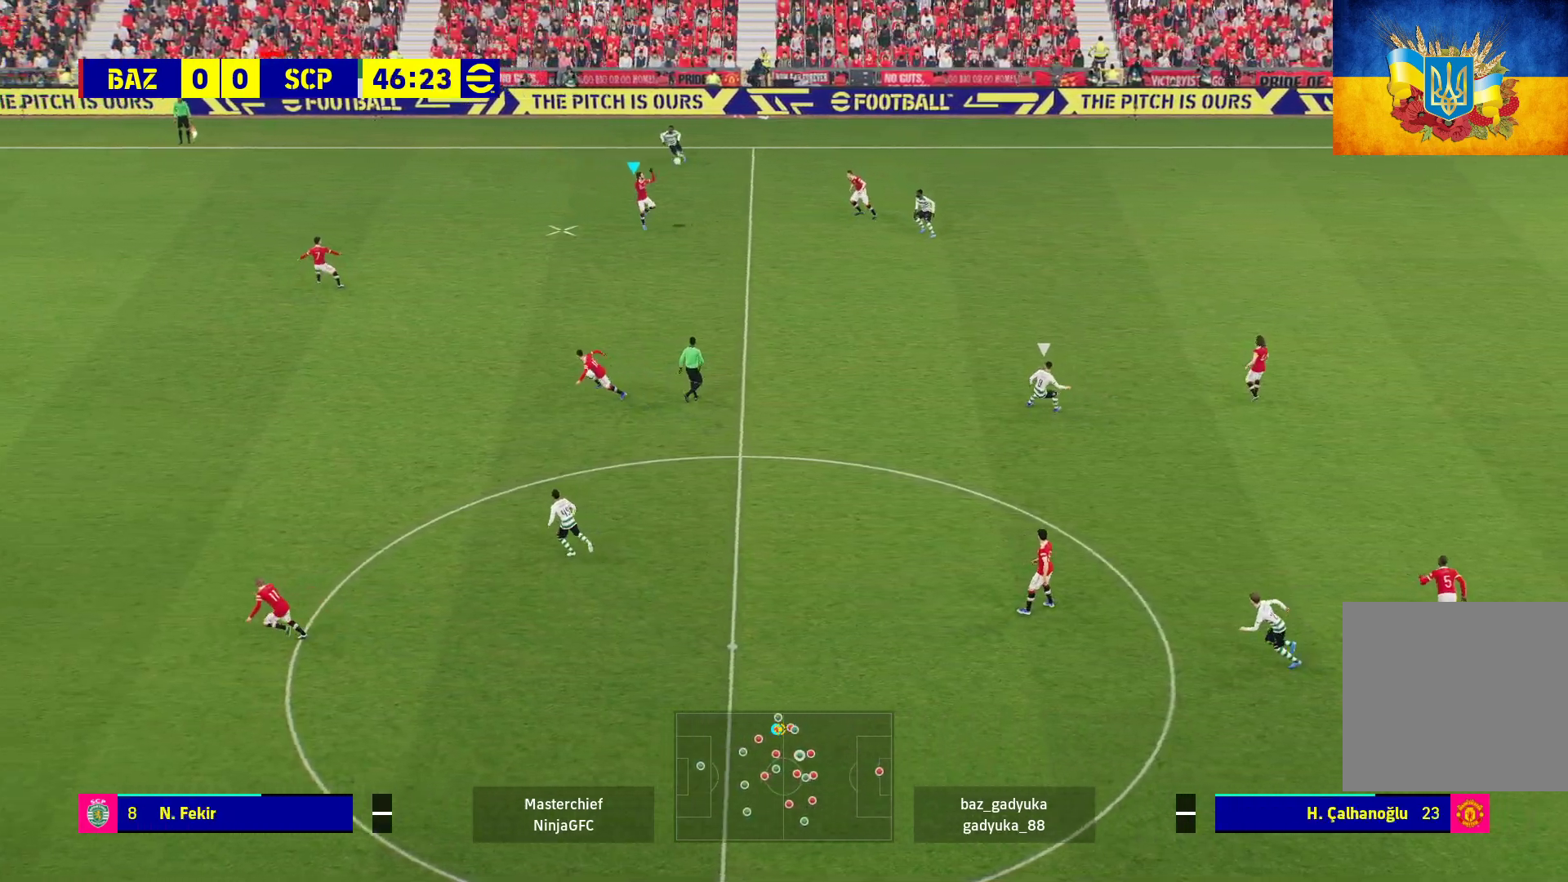
{"buttons": ["L3"], "left_stick": "down-left", "right_stick": "center", "events": []}
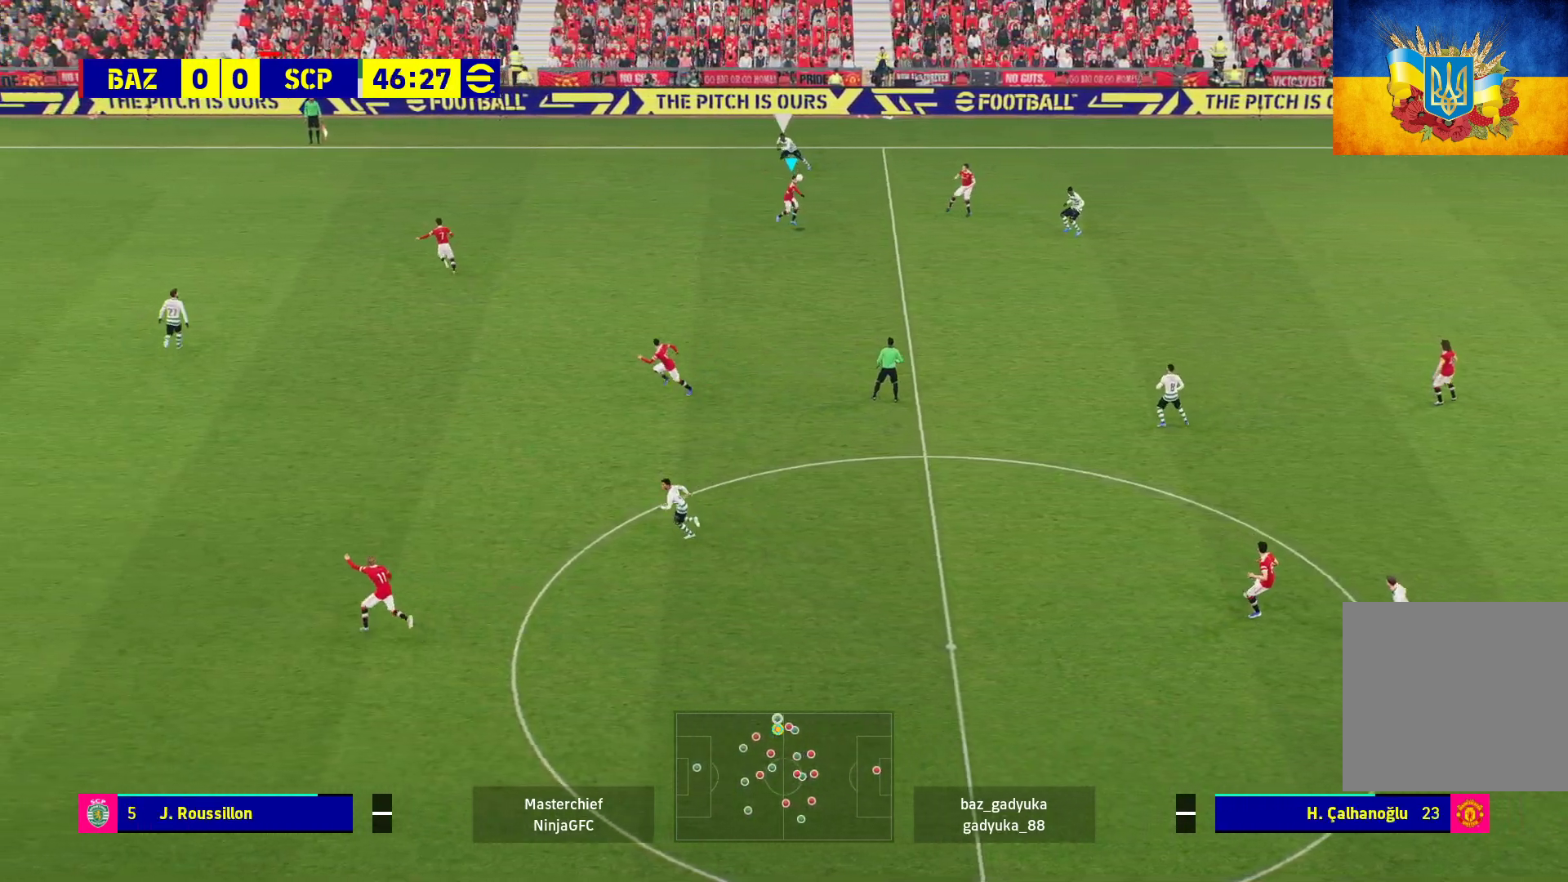
{"buttons": ["L3"], "left_stick": "down-left", "right_stick": "center", "events": []}
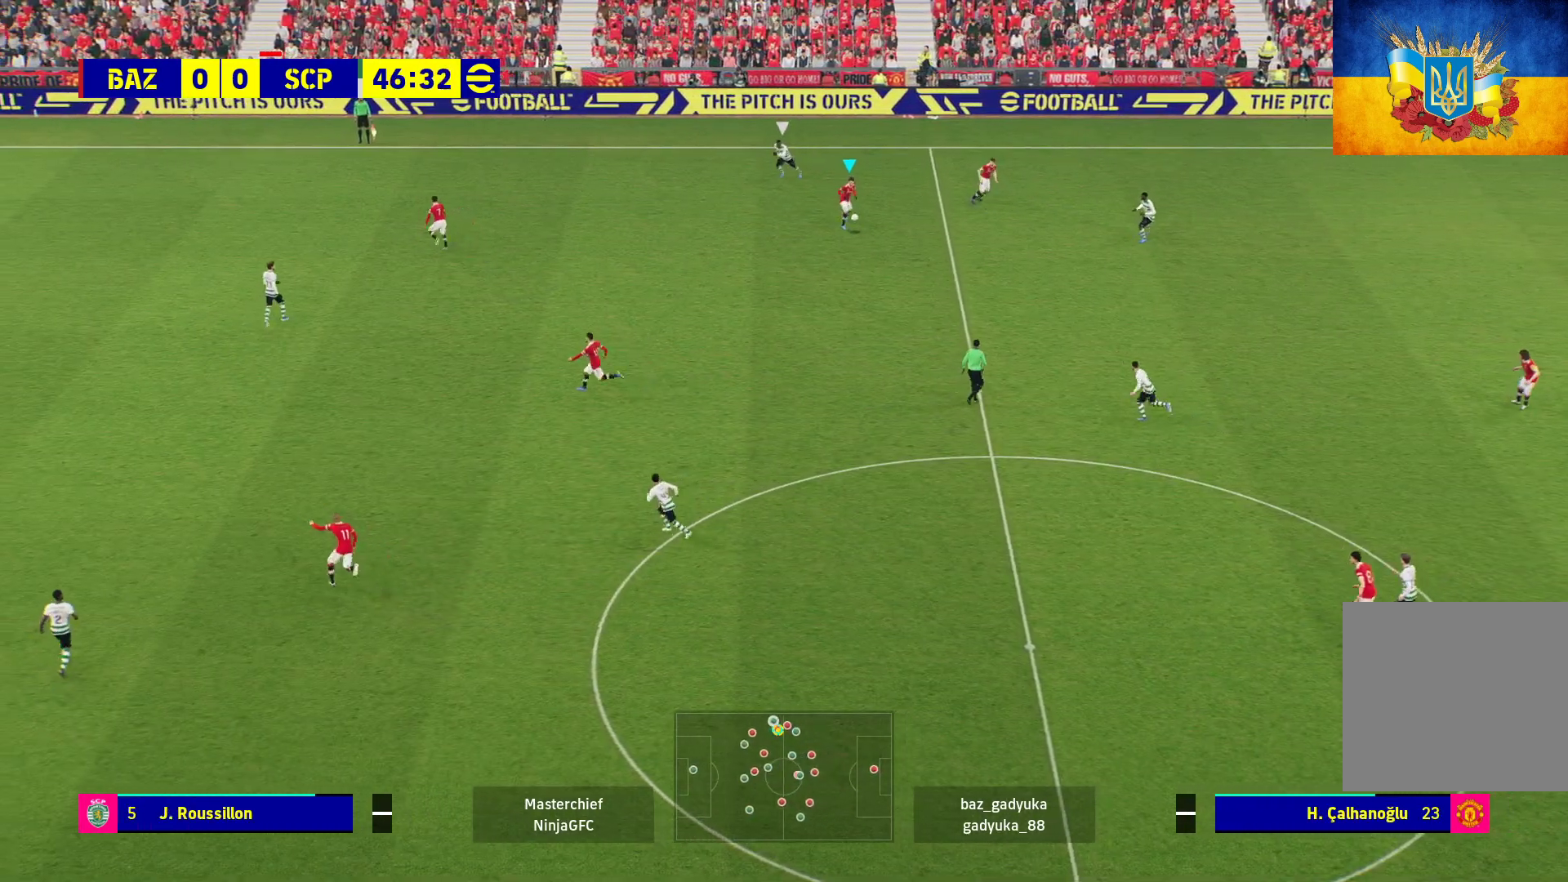
{"buttons": ["L3"], "left_stick": "down-left", "right_stick": "center", "events": []}
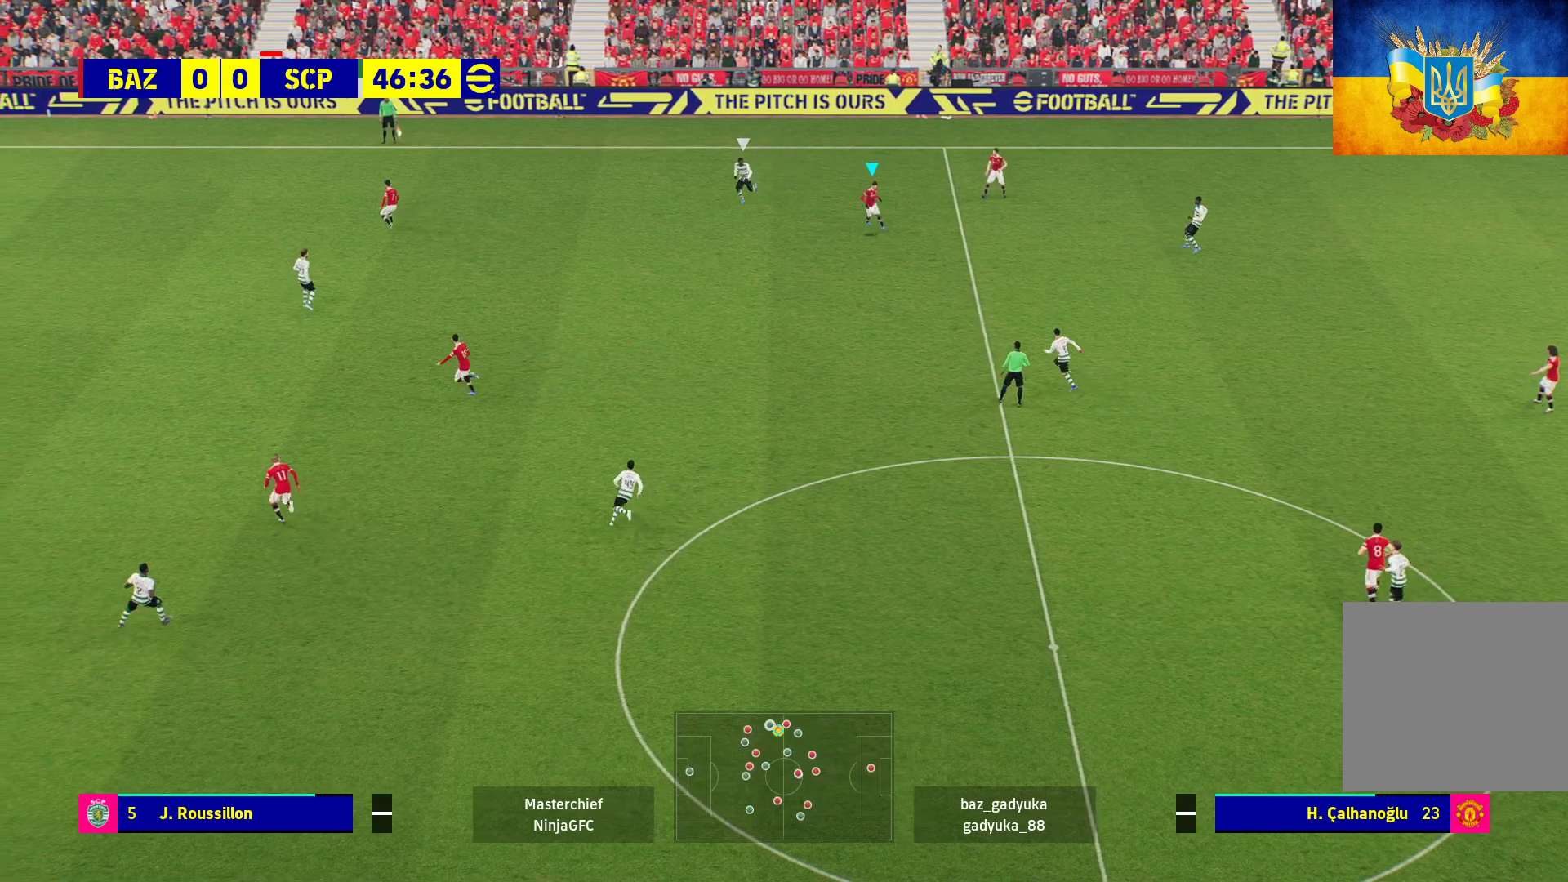
{"buttons": ["L3"], "left_stick": "down-left", "right_stick": "center", "events": [[200, "A", "down"], [400, "A", "up"]]}
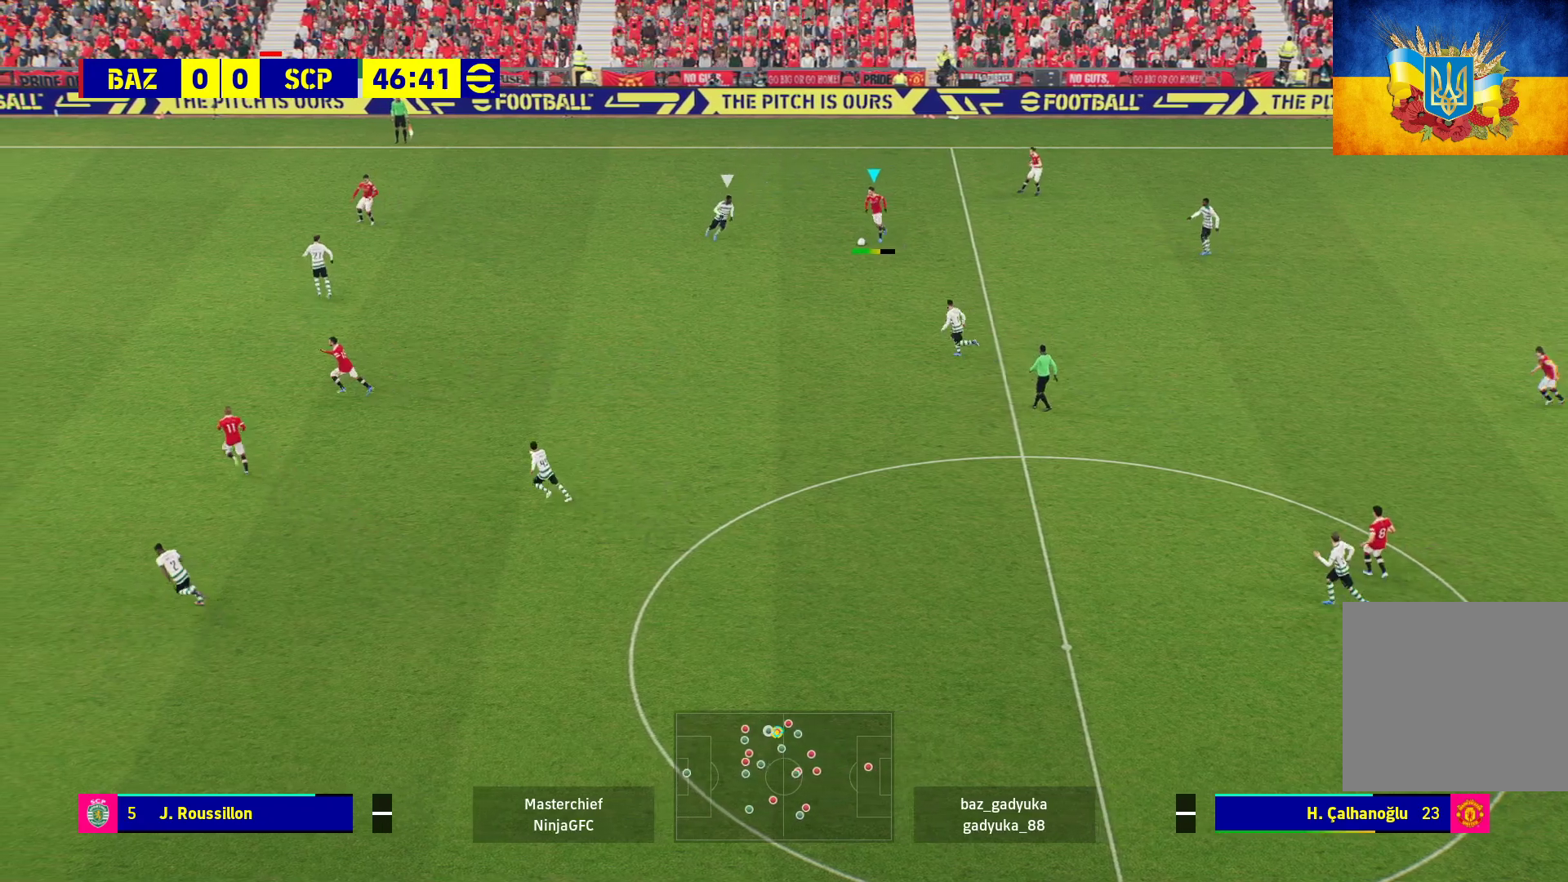
{"buttons": [], "left_stick": "center", "right_stick": "center", "events": [[150, "L3", "up"], [233, "left_stick", "center"]]}
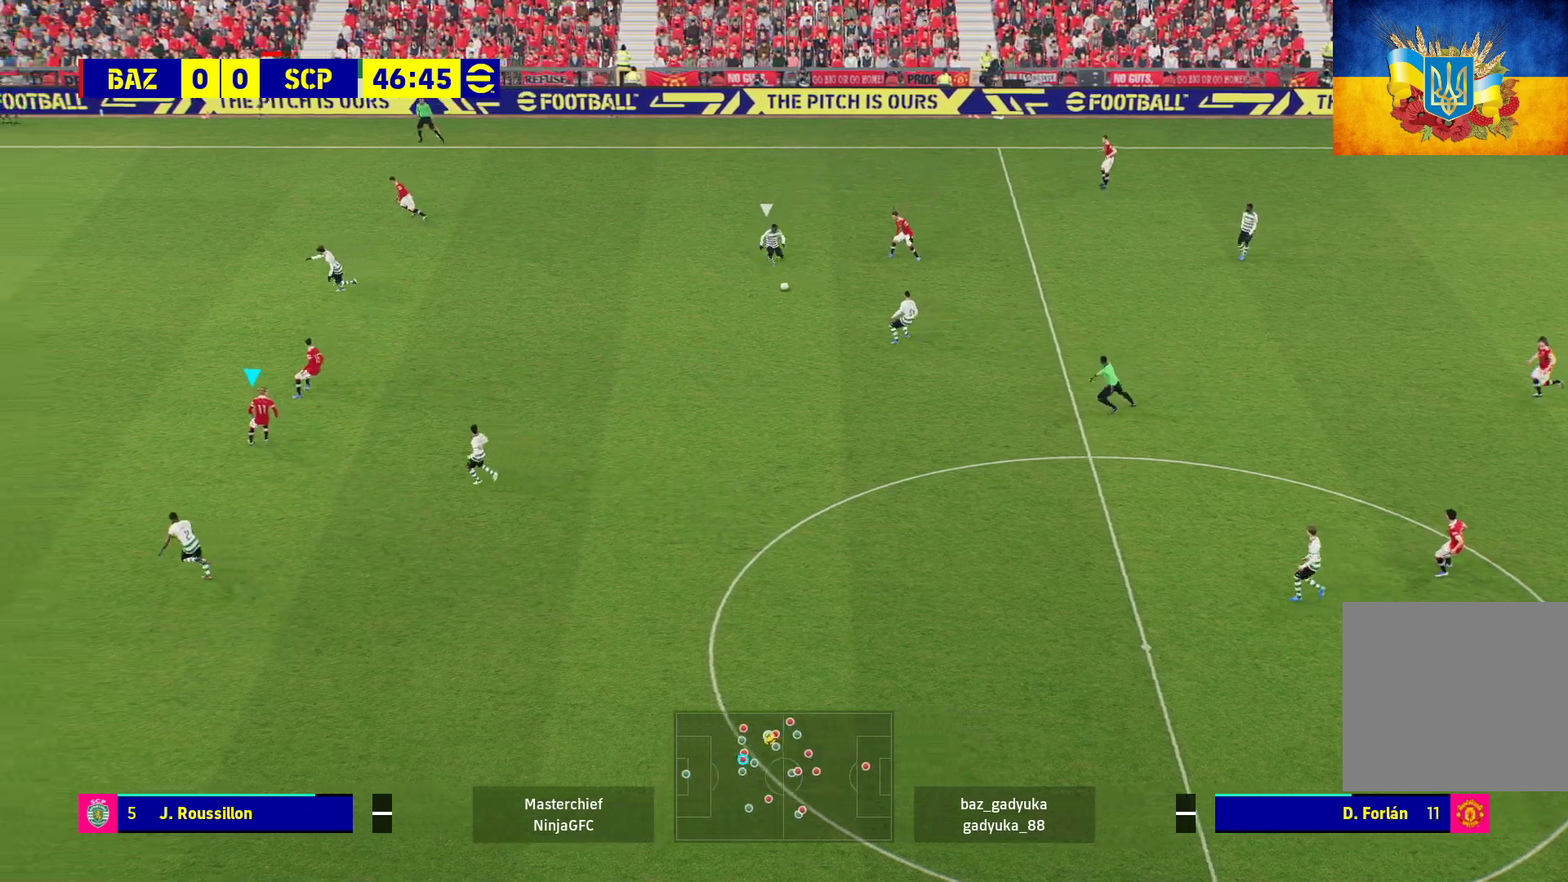
{"buttons": [], "left_stick": "up-right", "right_stick": "center", "events": [[250, "left_stick", "up-right"]]}
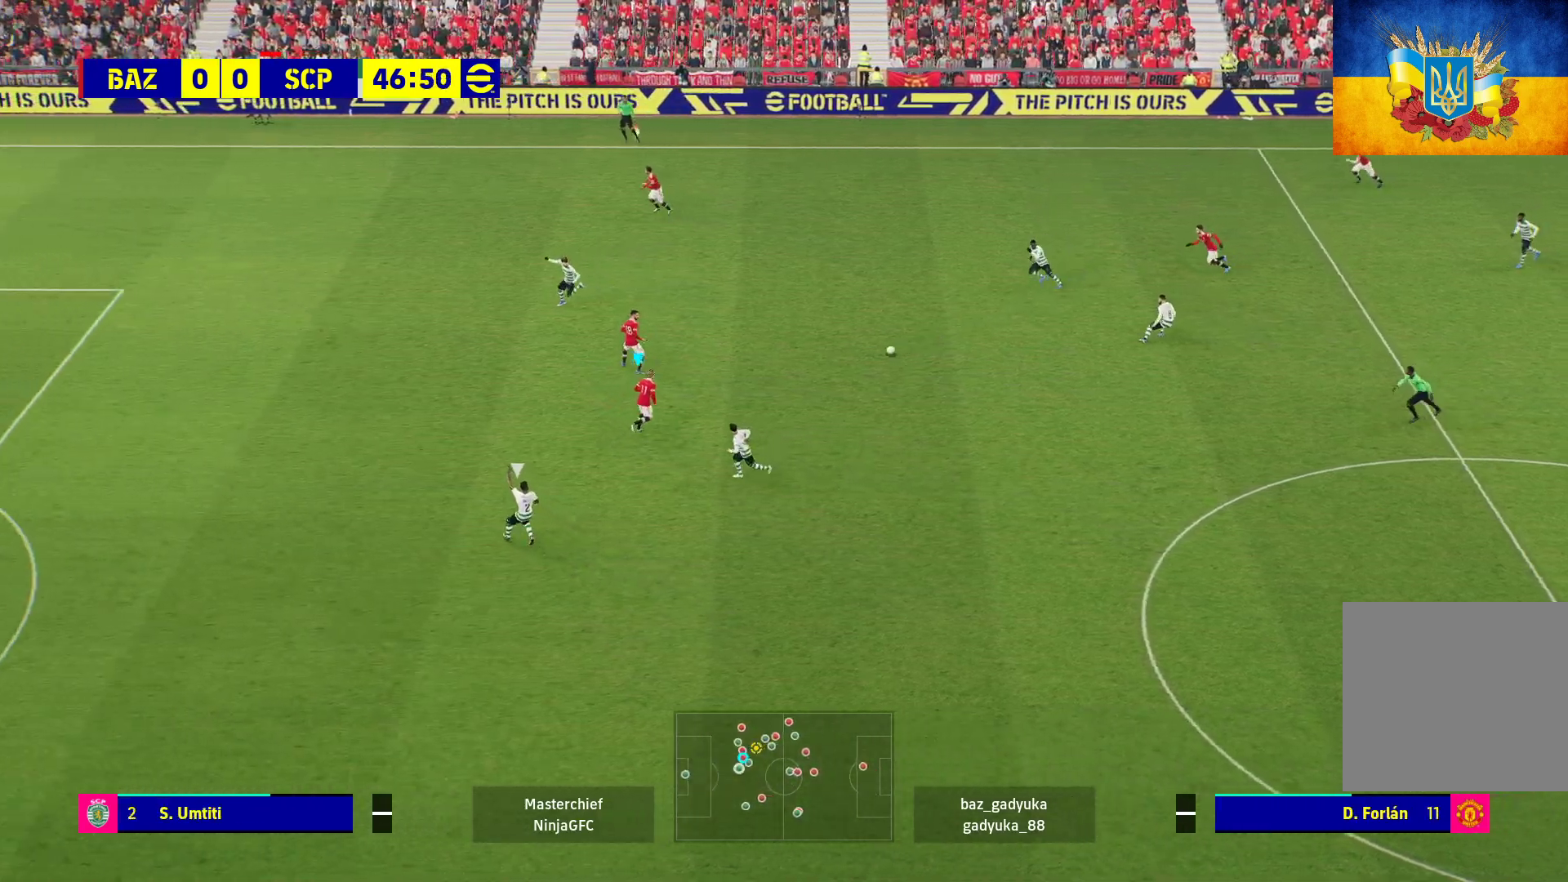
{"buttons": ["R2", "L3"], "left_stick": "up-left", "right_stick": "center", "events": [[133, "left_stick", "up-left"], [233, "L3", "down"], [483, "R2", "down"]]}
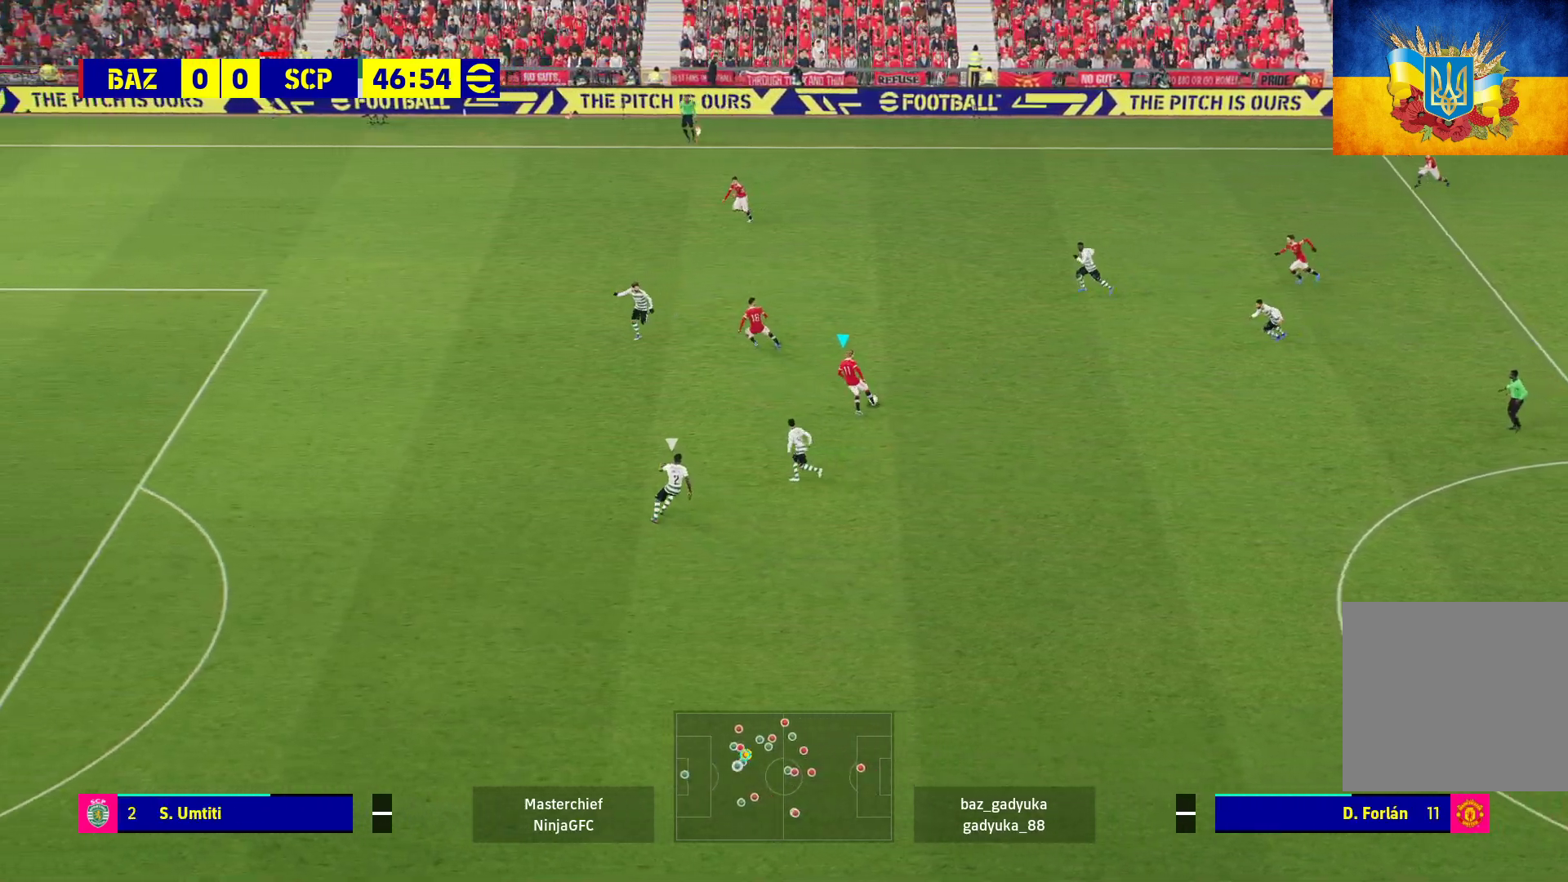
{"buttons": ["L3"], "left_stick": "up-left", "right_stick": "center", "events": [[33, "Y", "down"], [200, "Y", "up"], [267, "R2", "up"]]}
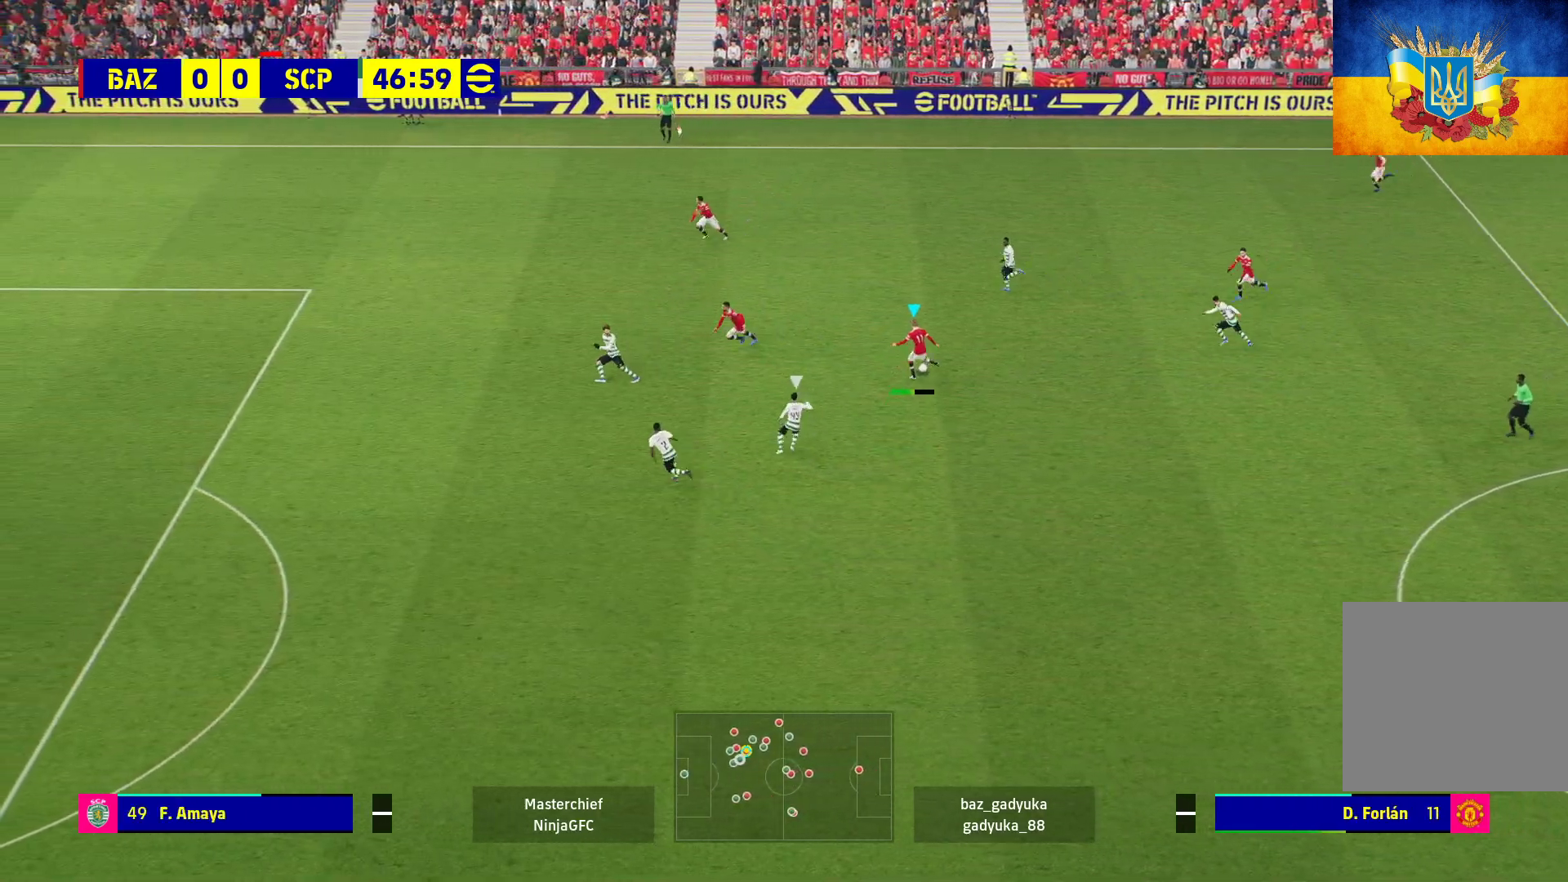
{"buttons": ["R1"], "left_stick": "left", "right_stick": "center", "events": [[67, "R1", "down"], [100, "L3", "up"], [217, "left_stick", "left"]]}
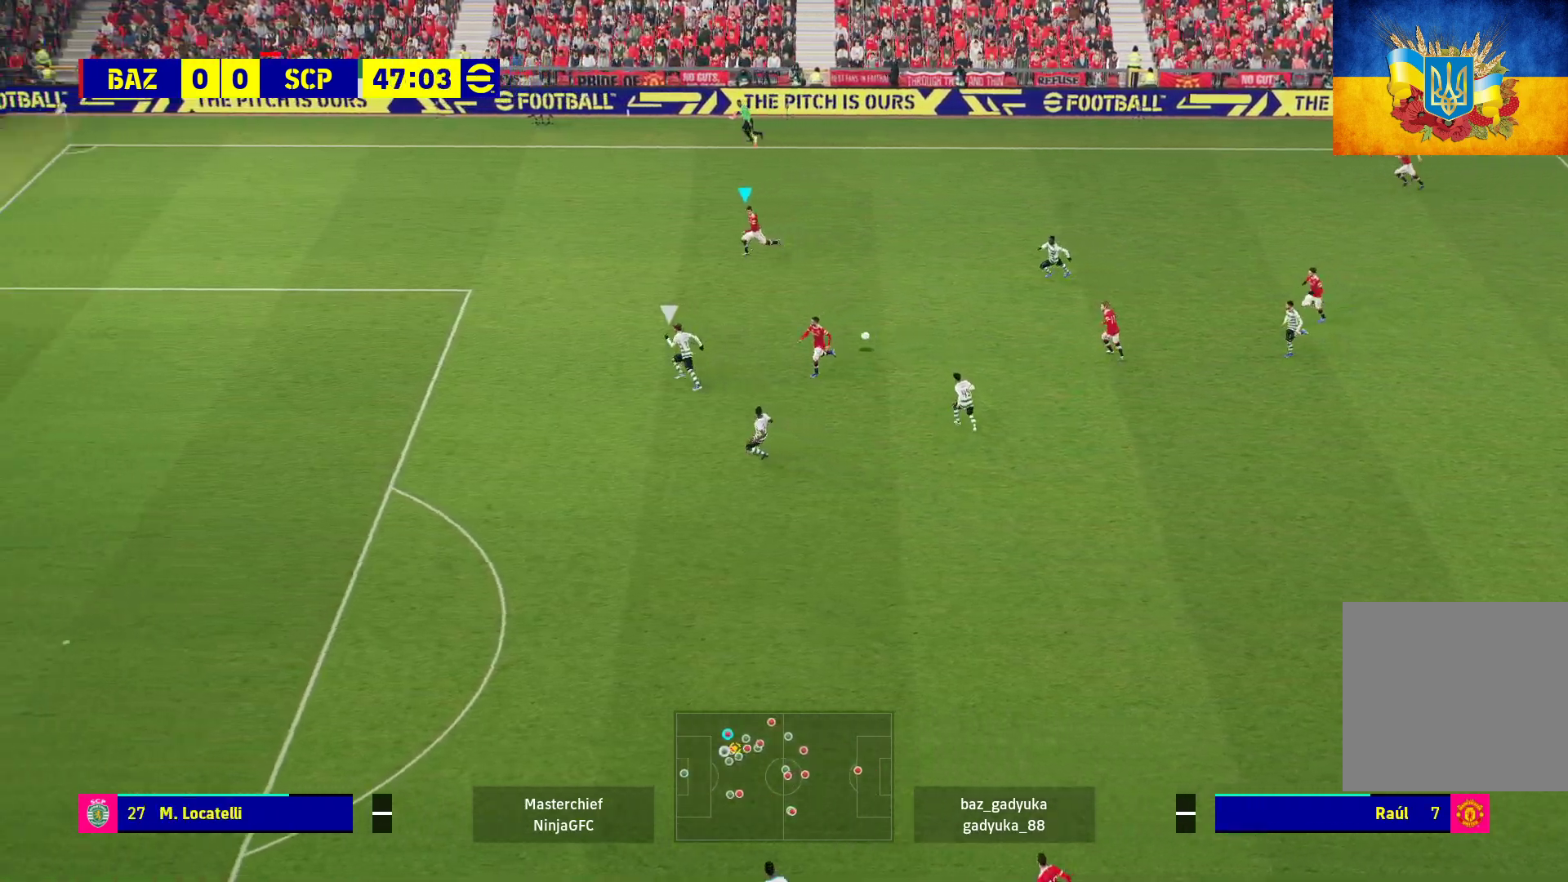
{"buttons": ["R1"], "left_stick": "left", "right_stick": "center", "events": []}
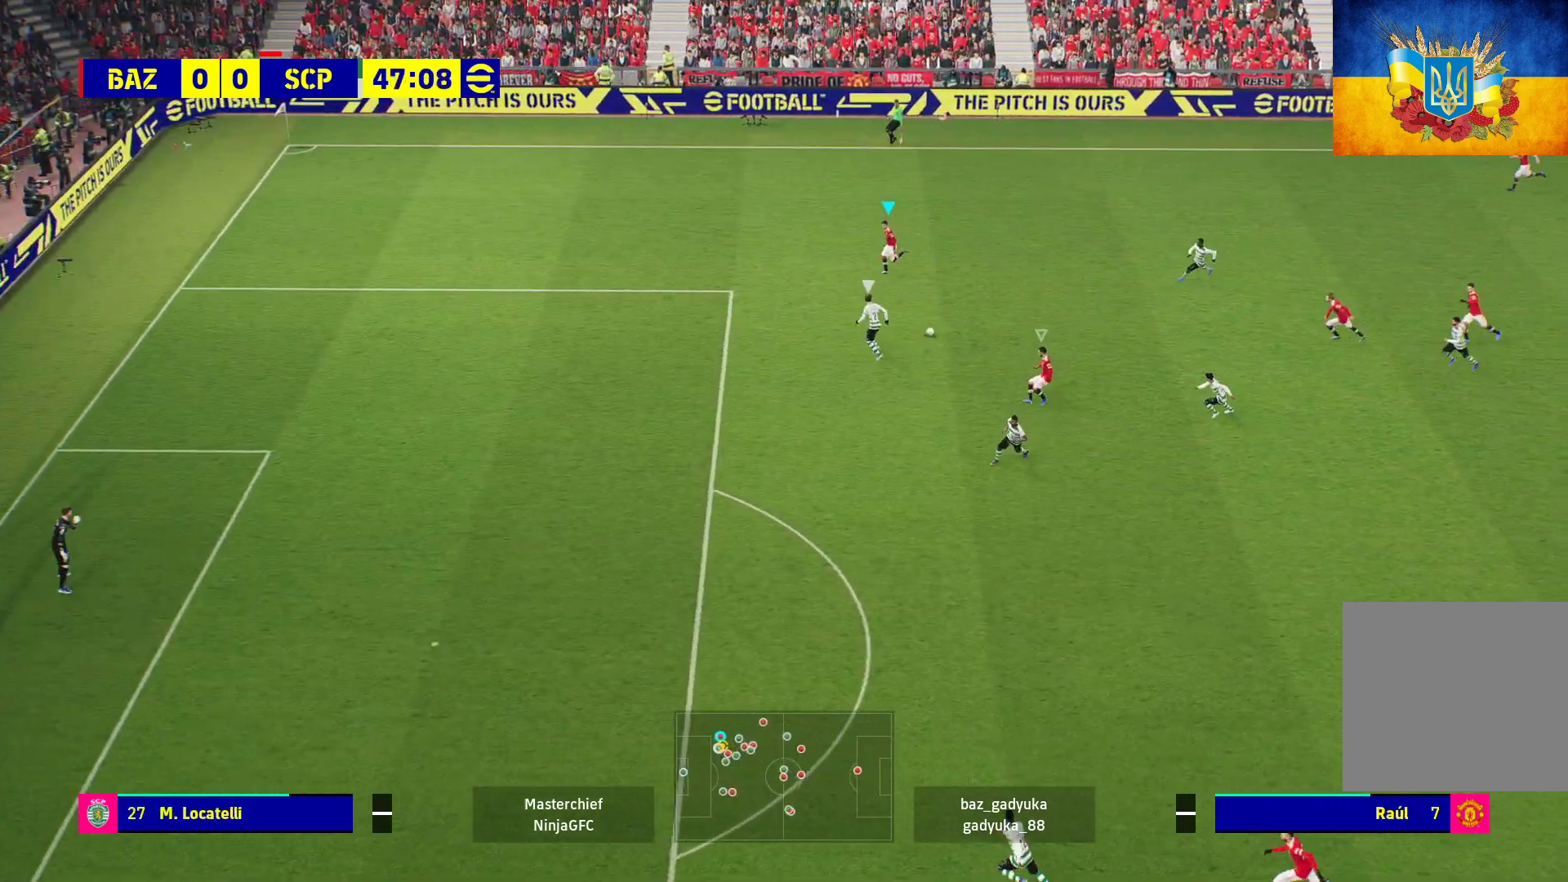
{"buttons": ["A", "R1"], "left_stick": "left", "right_stick": "center", "events": [[317, "A", "down"]]}
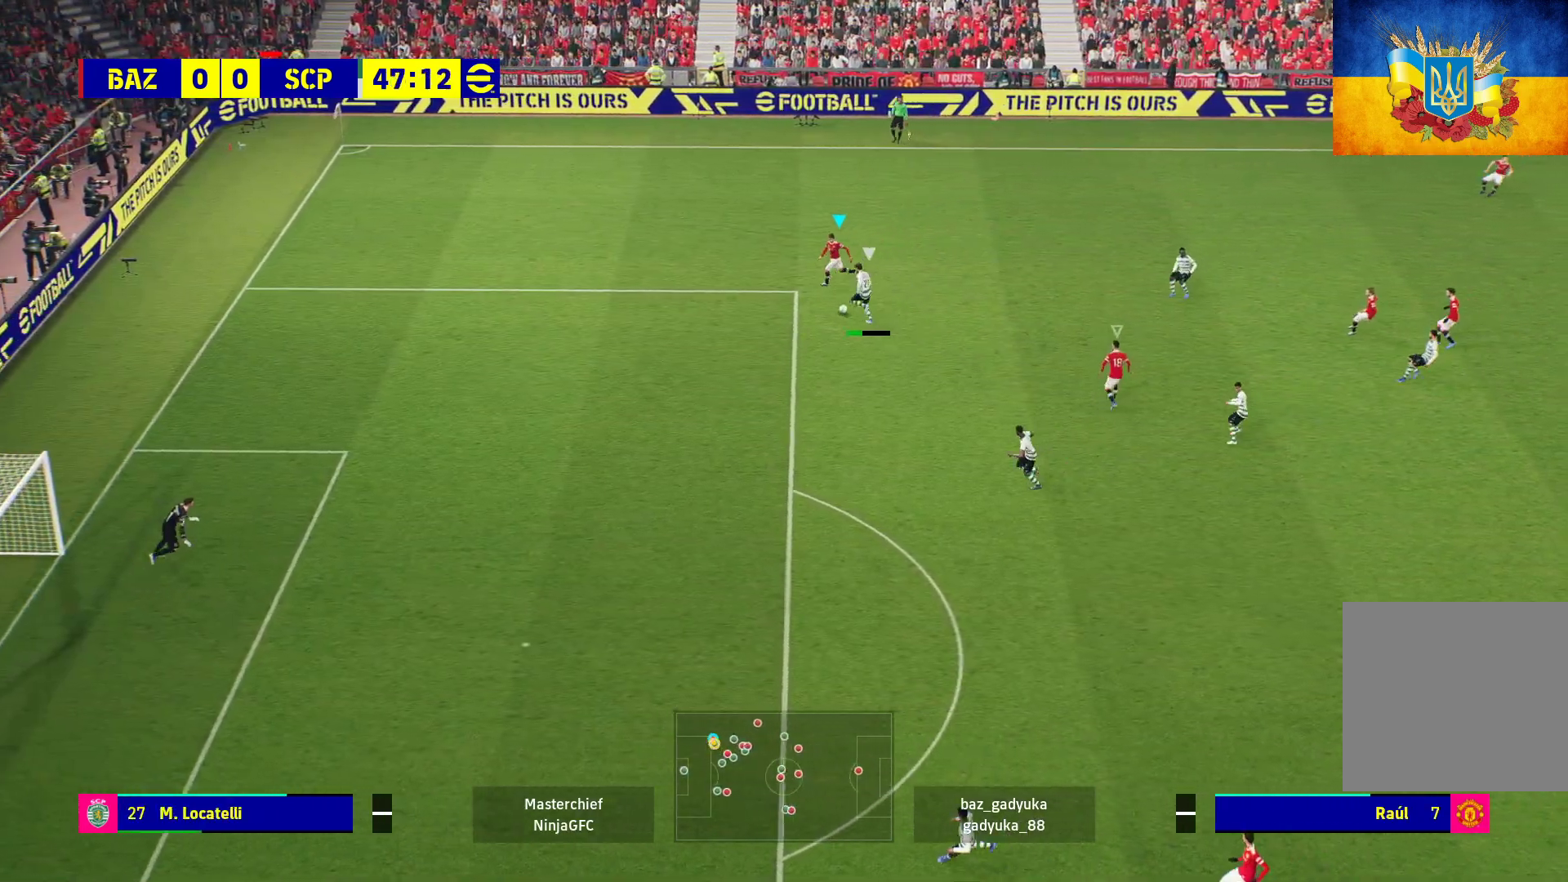
{"buttons": ["A", "R1", "L3"], "left_stick": "down-left", "right_stick": "center", "events": [[100, "left_stick", "down-left"], [300, "L3", "down"]]}
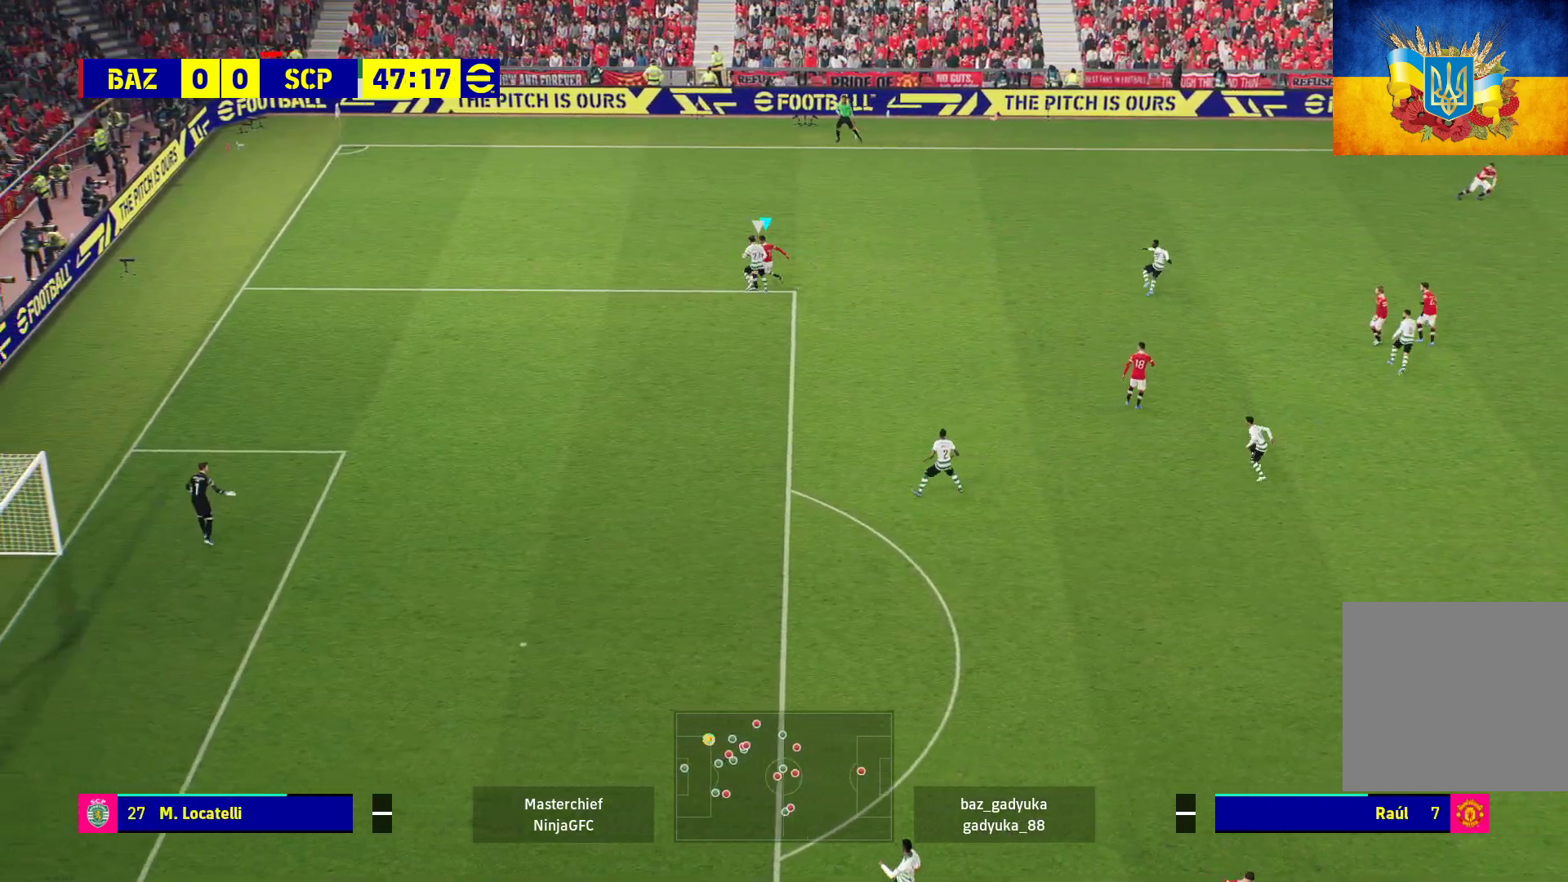
{"buttons": ["R1", "L3"], "left_stick": "down-left", "right_stick": "center", "events": [[50, "A", "up"], [367, "R1", "up"], [433, "R1", "down"]]}
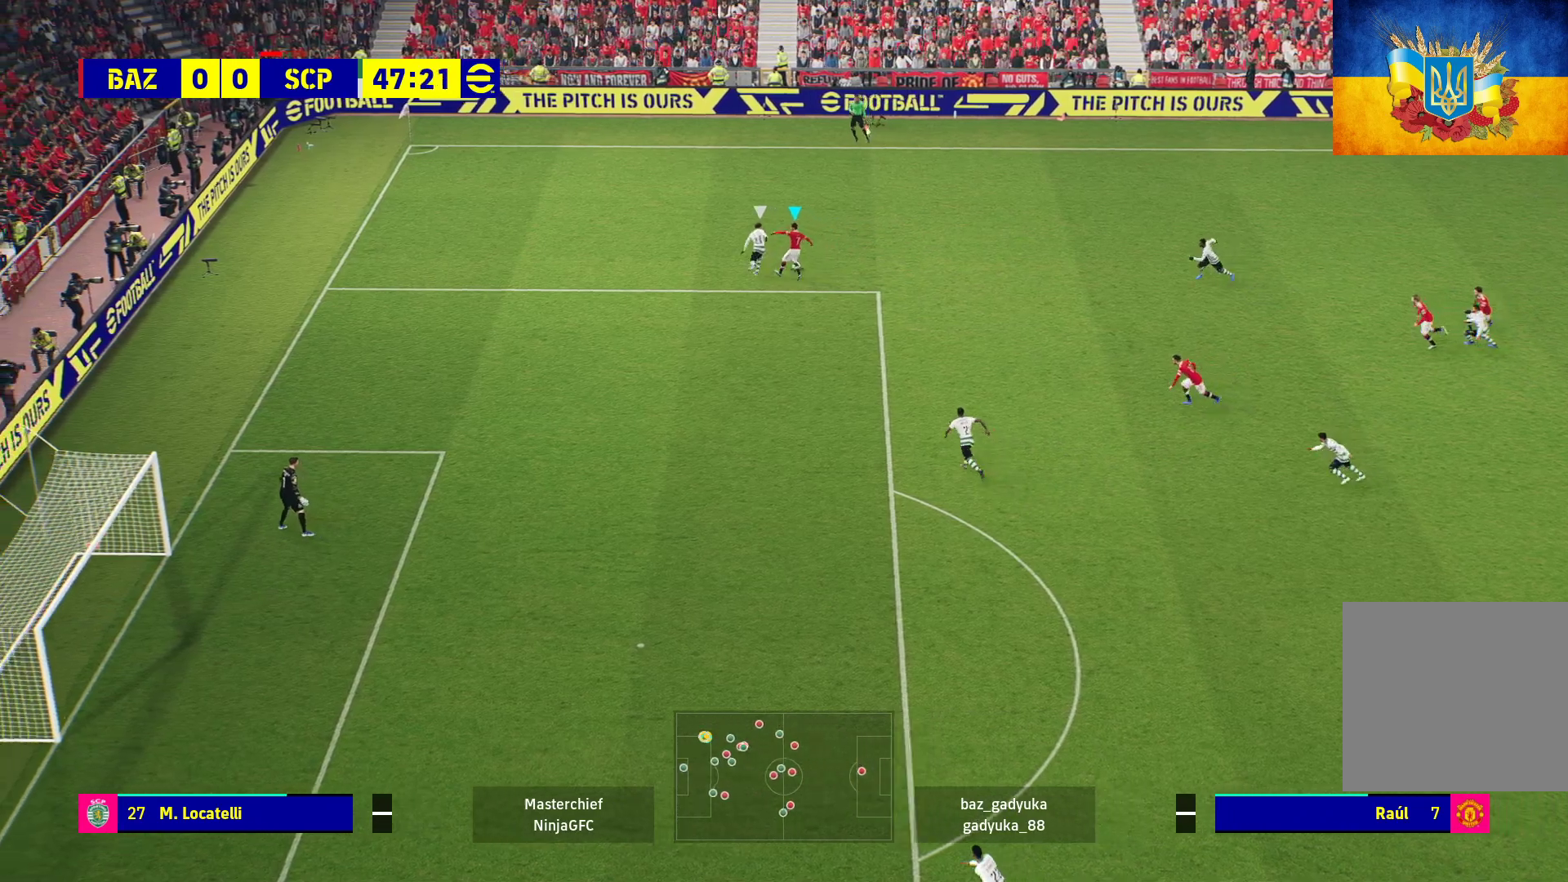
{"buttons": ["L3"], "left_stick": "down-left", "right_stick": "center", "events": [[233, "R1", "up"]]}
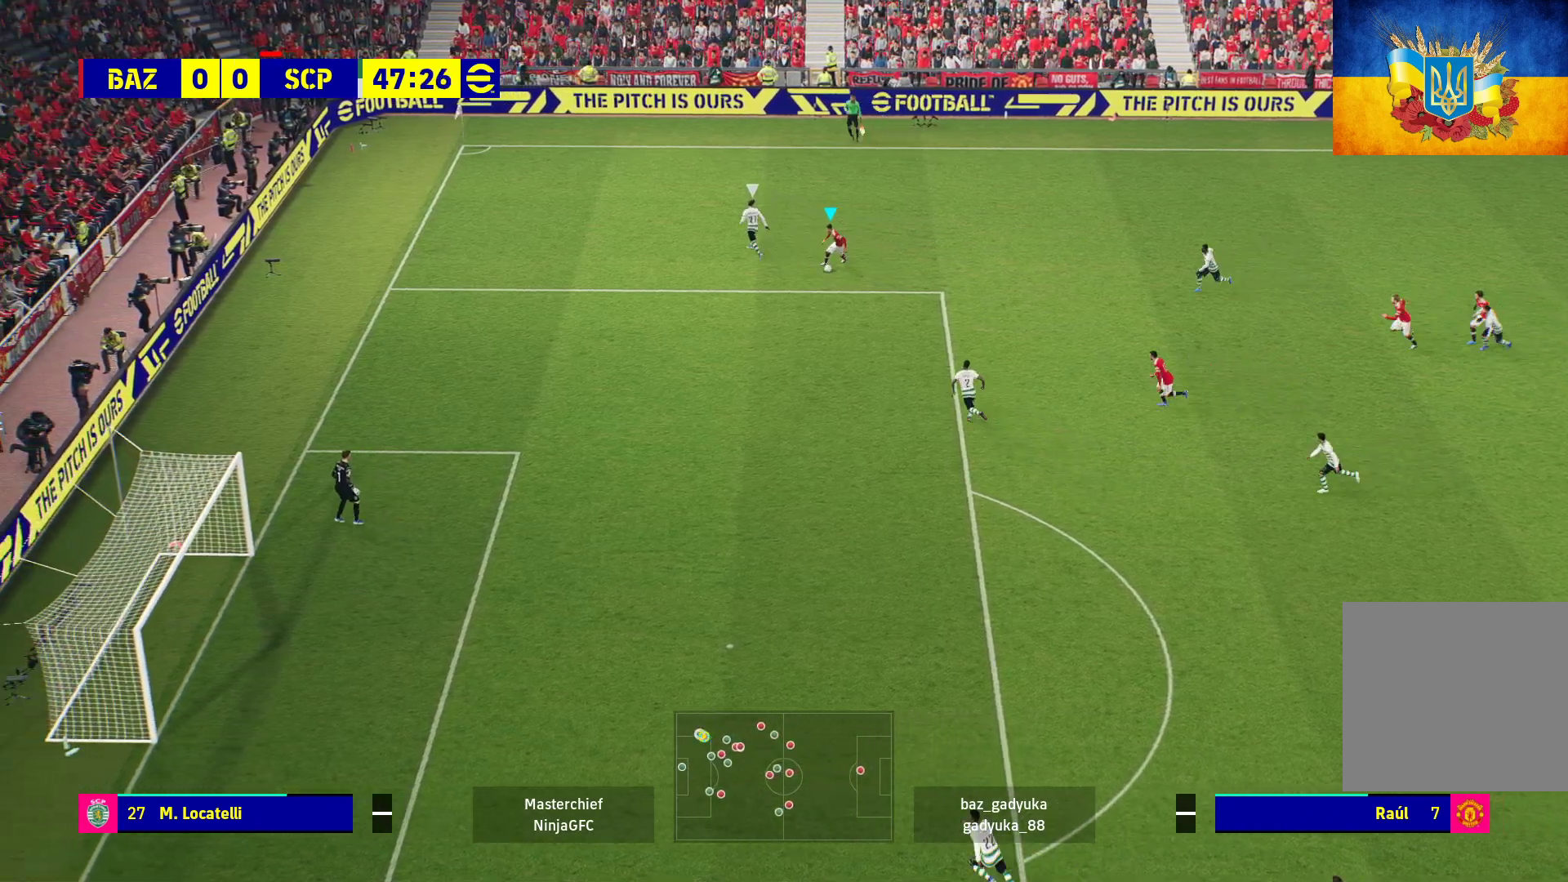
{"buttons": ["Y", "L3"], "left_stick": "down-left", "right_stick": "center", "events": [[483, "Y", "down"]]}
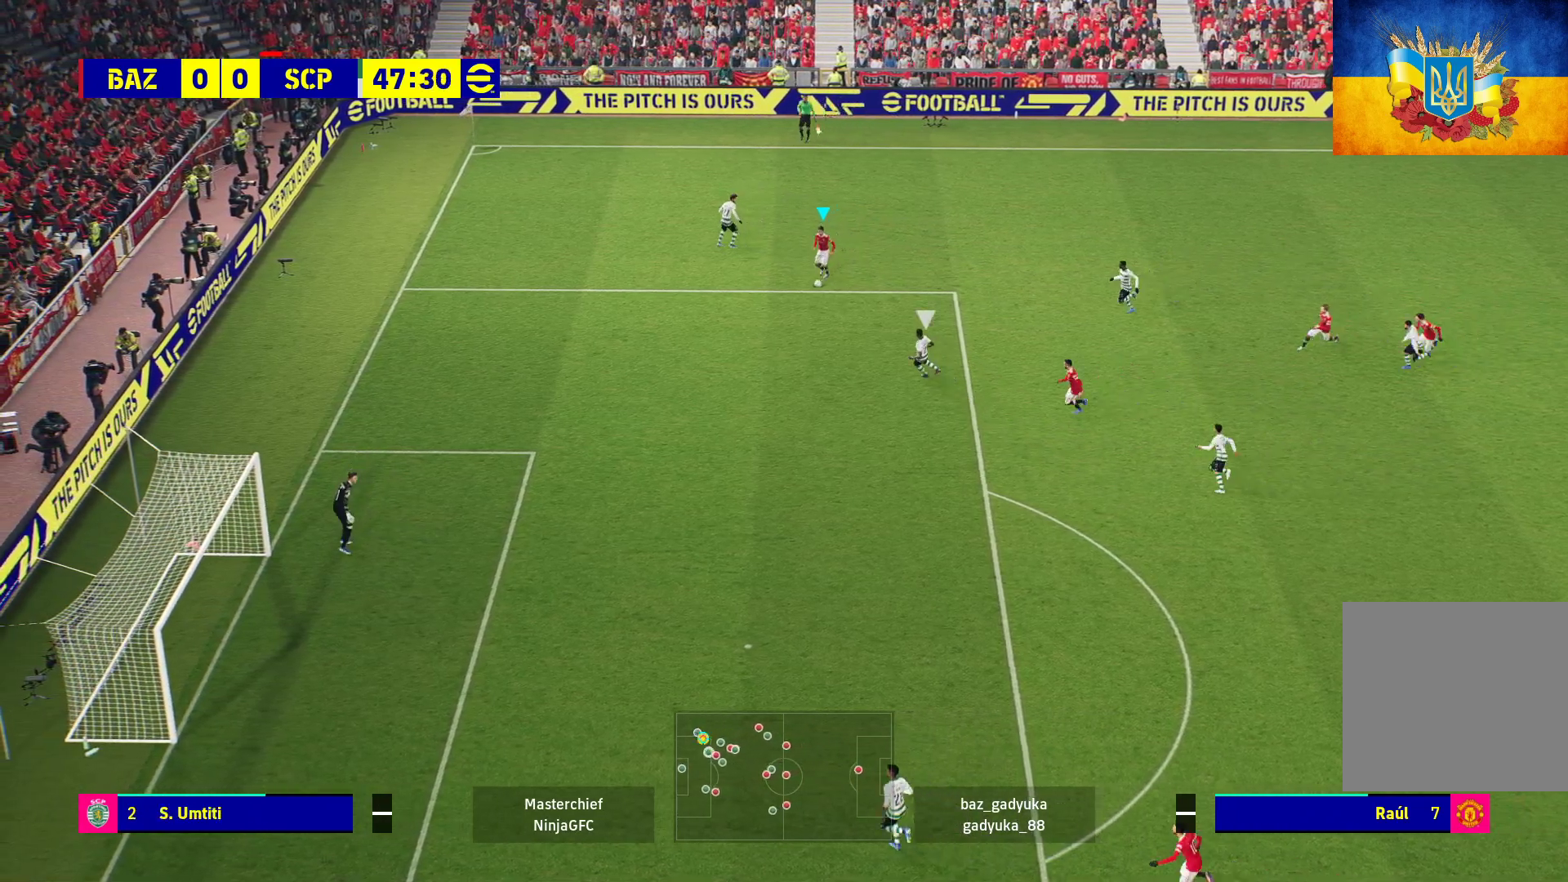
{"buttons": ["R1", "L3"], "left_stick": "down", "right_stick": "center", "events": [[100, "left_stick", "down"], [117, "Y", "up"], [183, "R1", "down"]]}
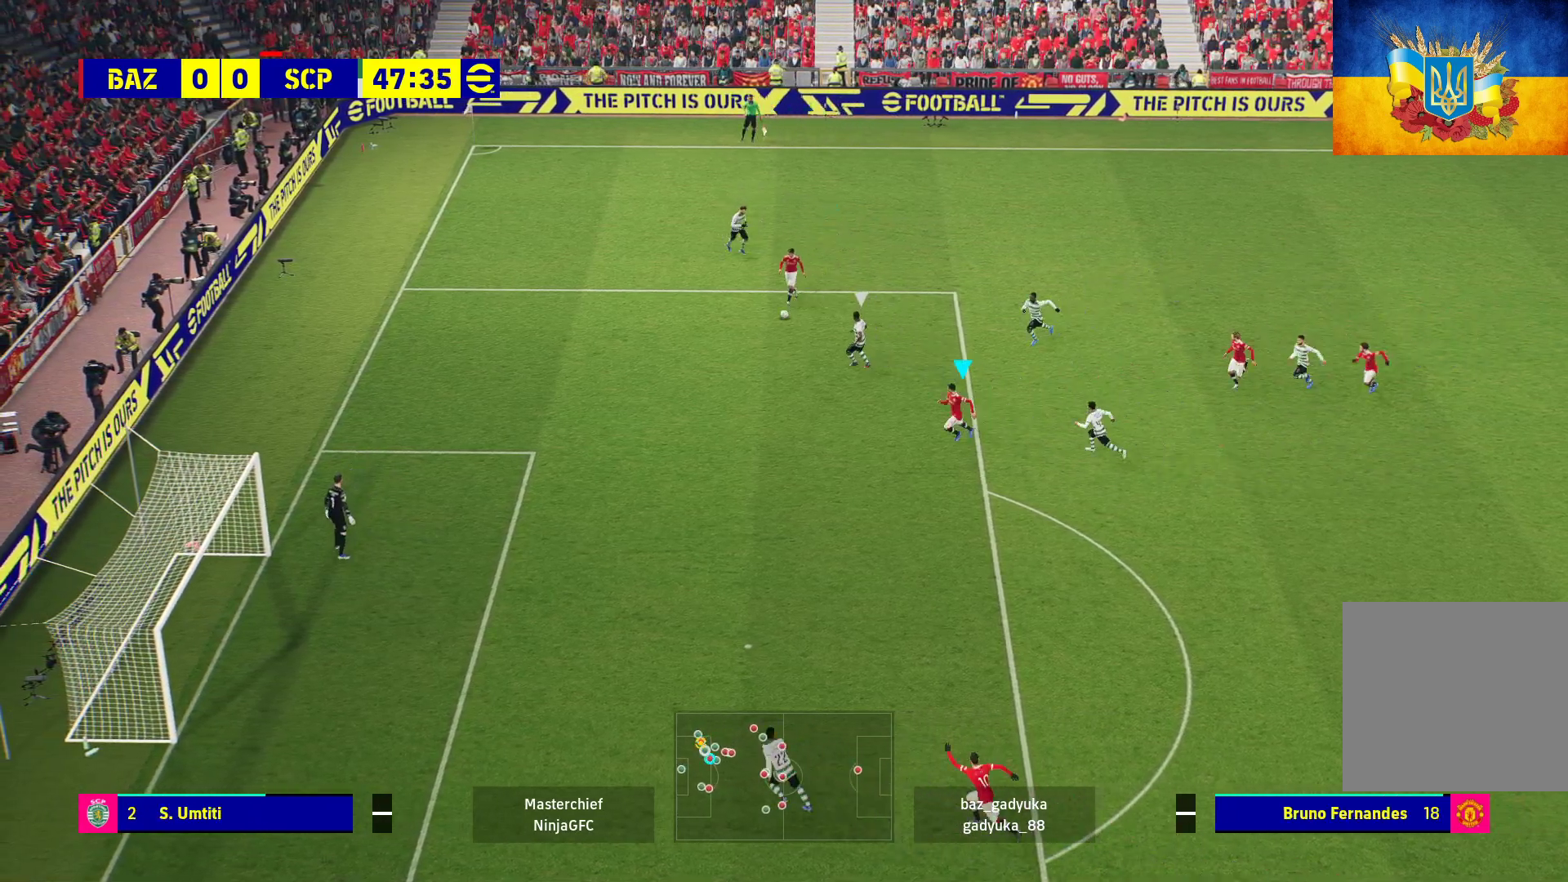
{"buttons": ["L3"], "left_stick": "down-left", "right_stick": "center", "events": [[167, "left_stick", "down-left"], [367, "R1", "up"]]}
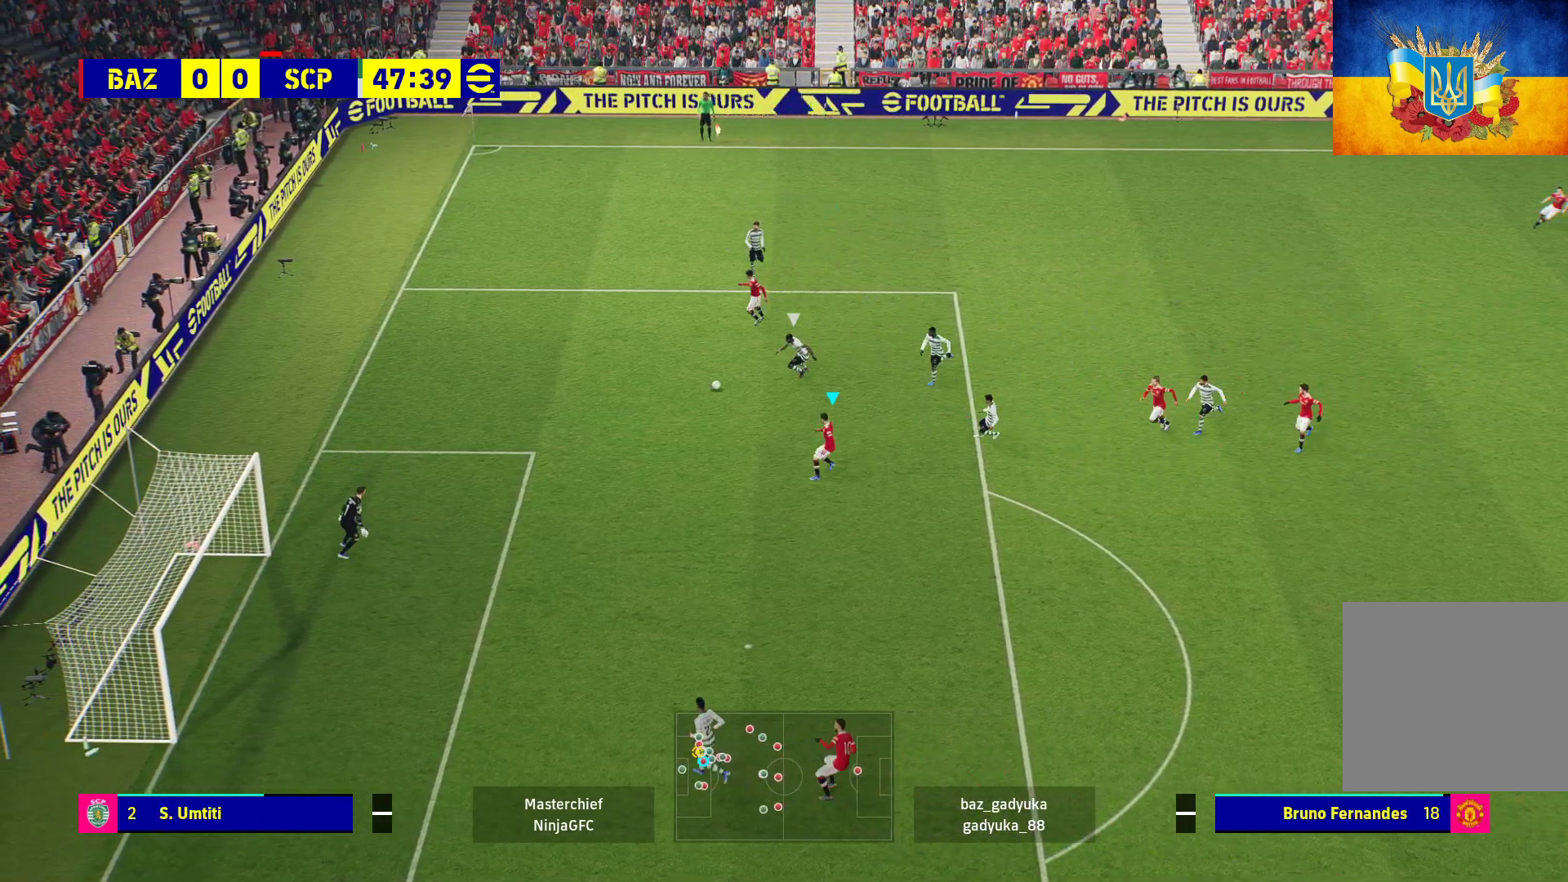
{"buttons": ["L3"], "left_stick": "down", "right_stick": "center", "events": [[217, "left_stick", "down"], [233, "X", "down"], [400, "X", "up"]]}
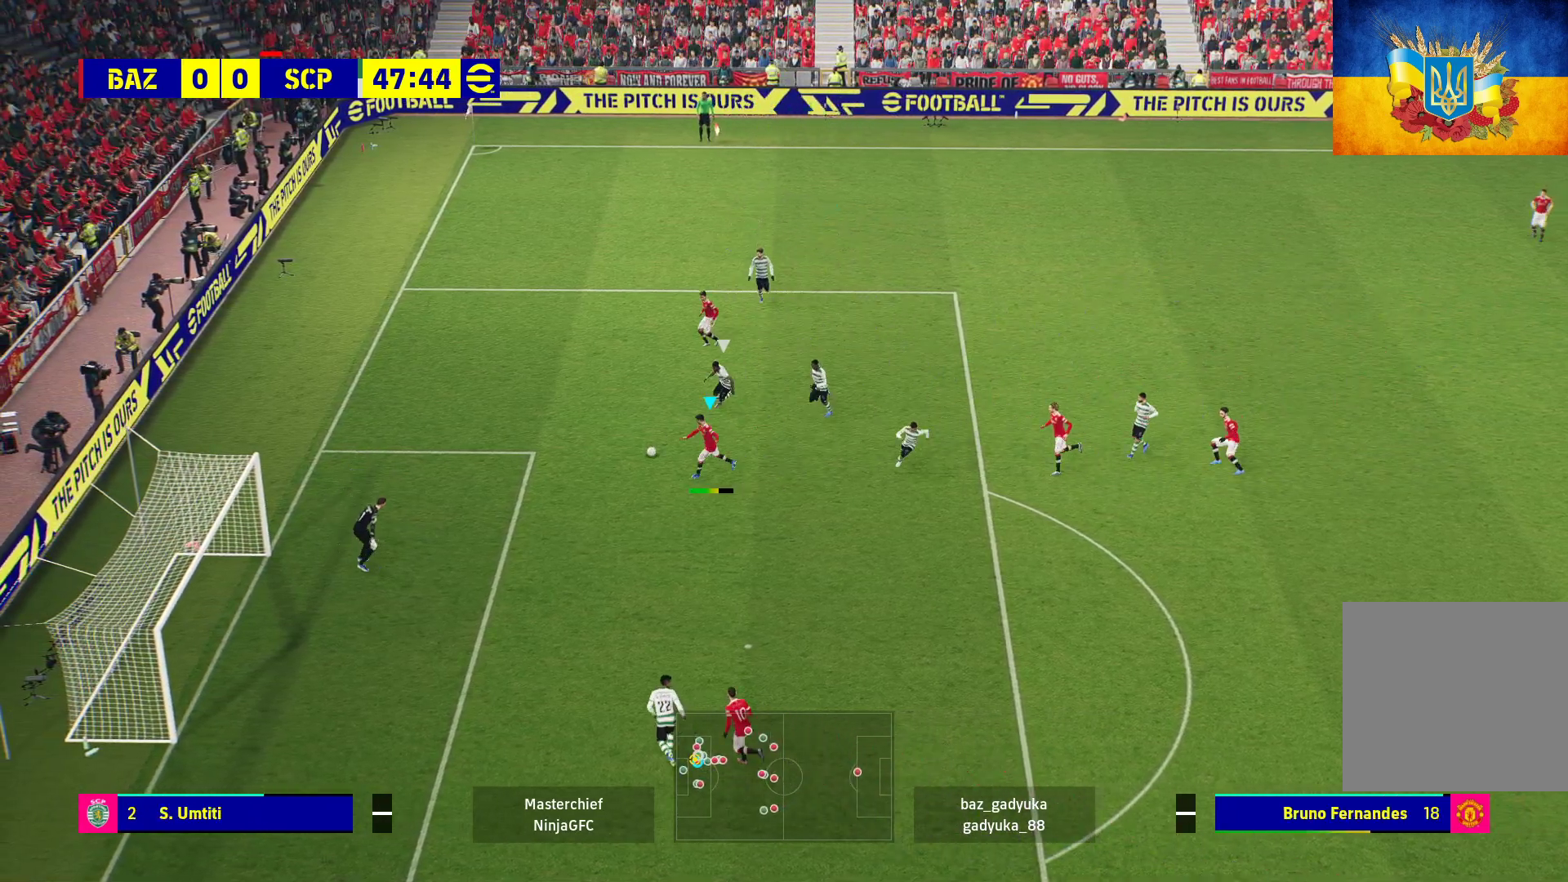
{"buttons": ["L3"], "left_stick": "down", "right_stick": "center", "events": []}
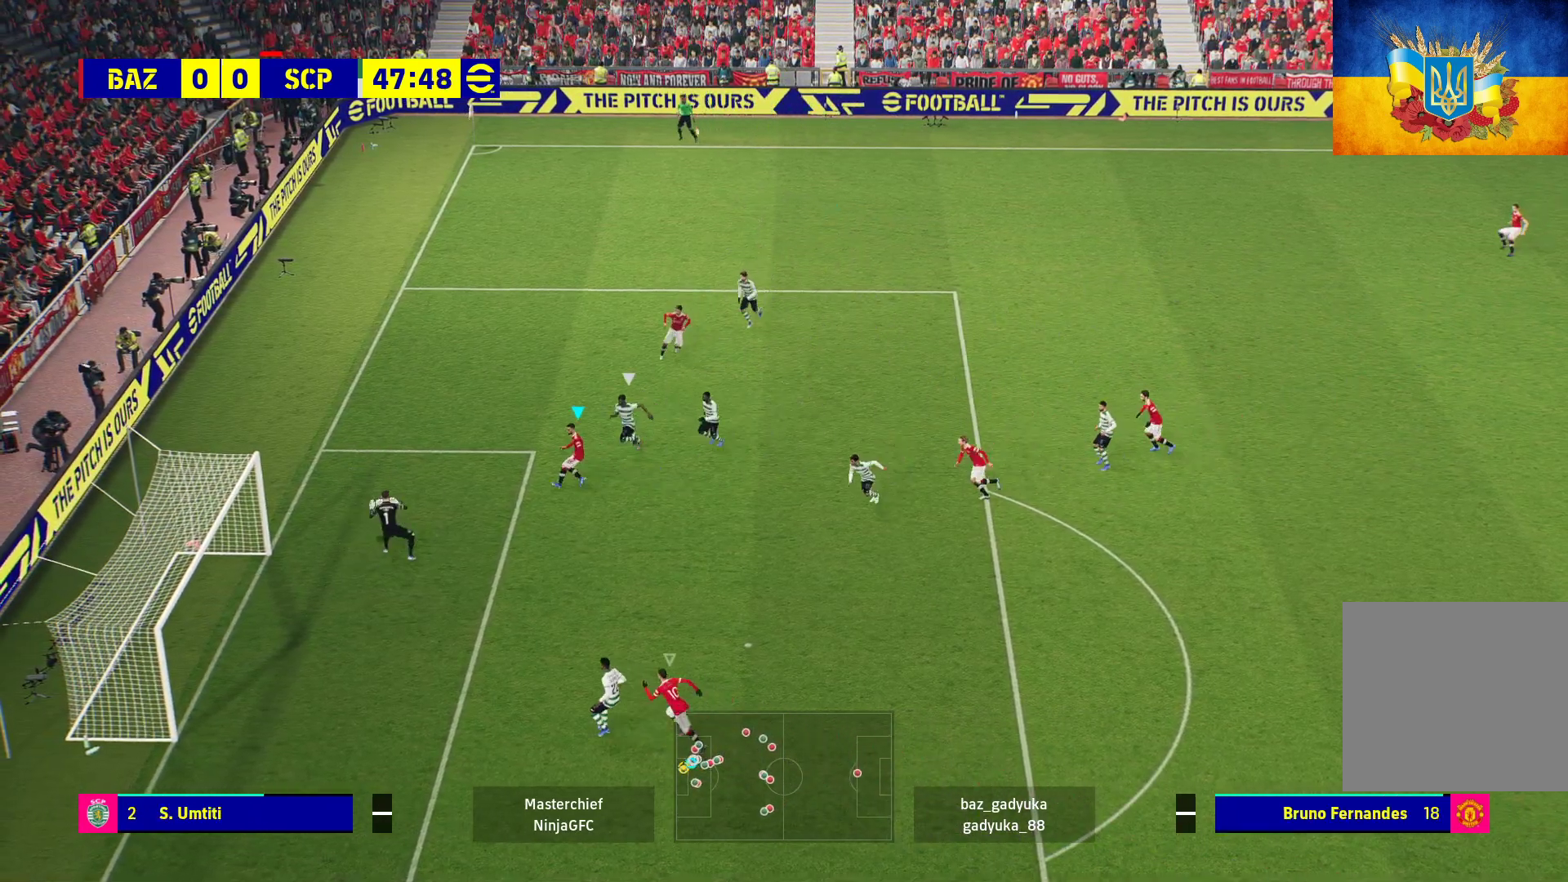
{"buttons": ["L3"], "left_stick": "down", "right_stick": "center", "events": []}
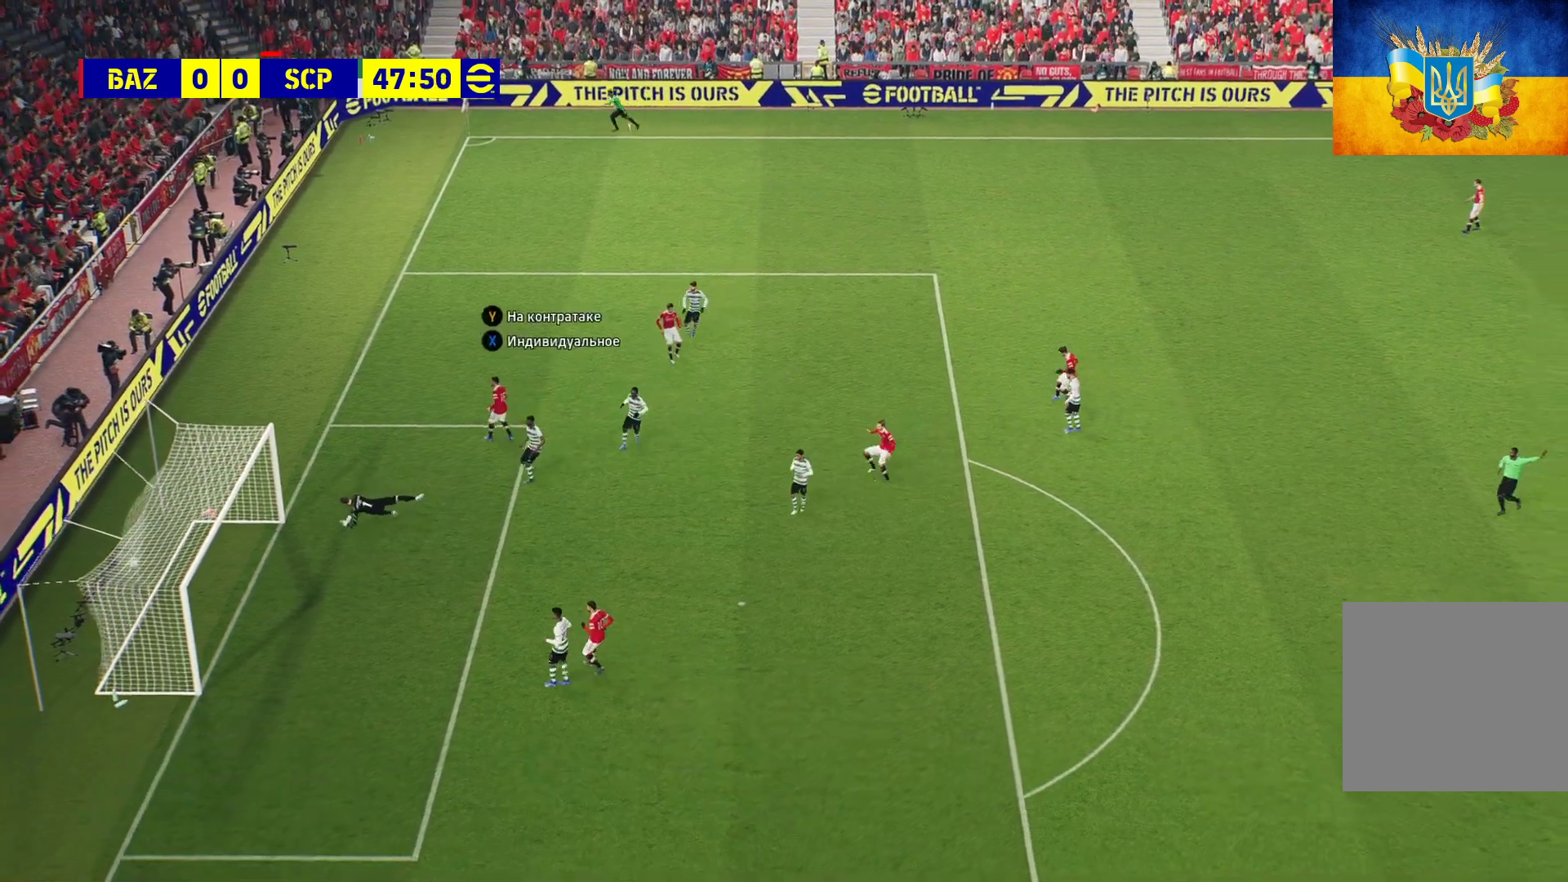
{"buttons": [], "left_stick": "center", "right_stick": "center", "events": [[50, "L3", "up"], [117, "A", "down"], [167, "left_stick", "center"], [200, "A", "up"], [283, "A", "down"], [367, "A", "up"], [433, "A", "down"], [500, "A", "up"]]}
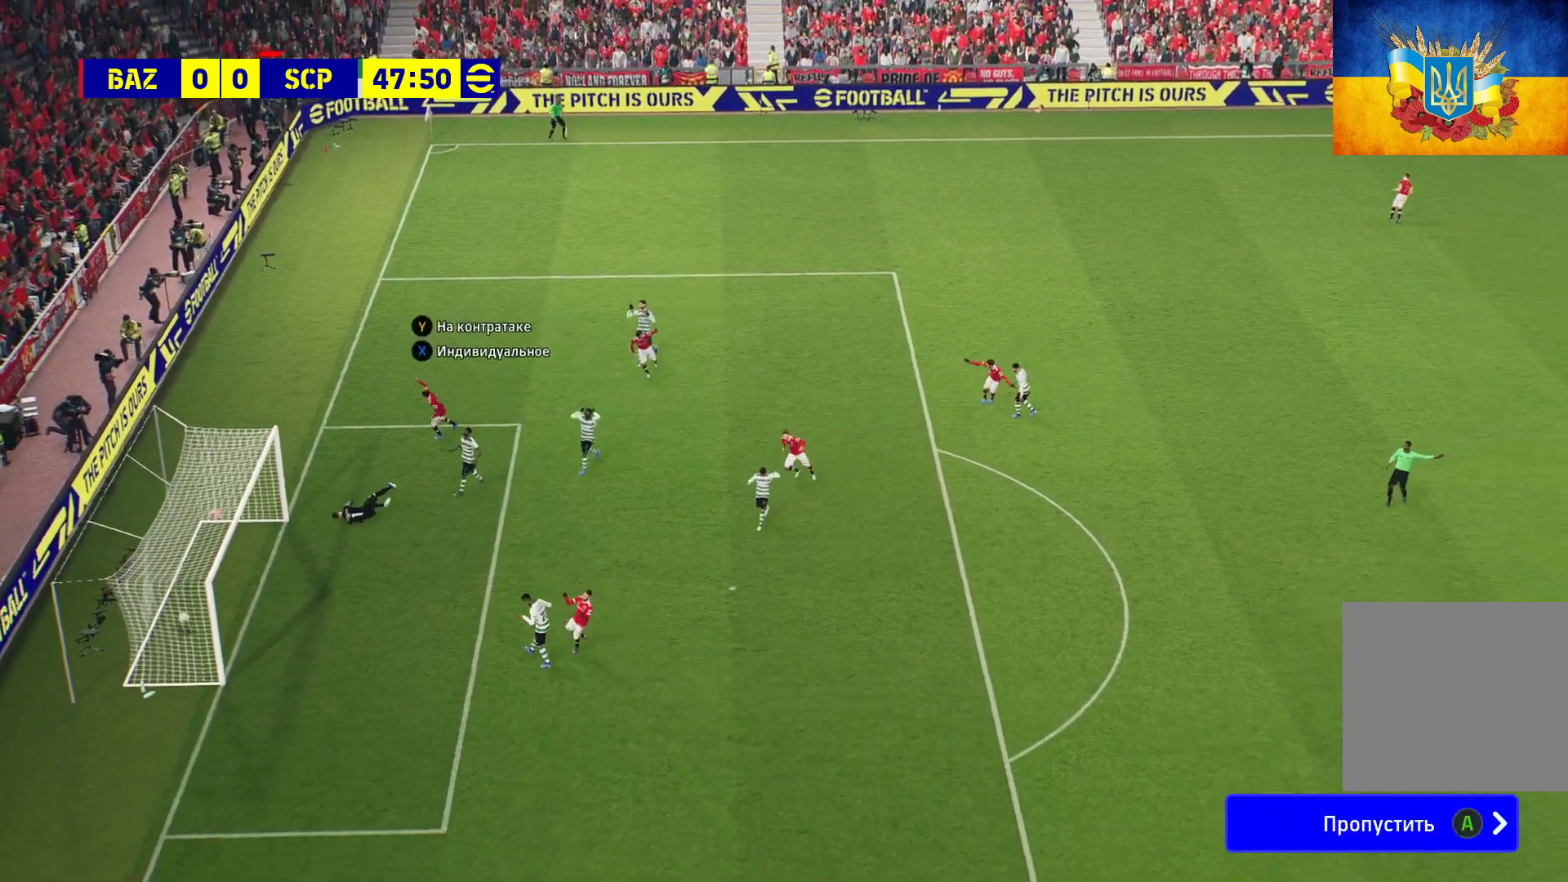
{"buttons": [], "left_stick": "center", "right_stick": "center", "events": [[83, "A", "down"], [133, "A", "up"], [217, "A", "down"], [300, "A", "up"], [433, "A", "down"], [467, "A", "up"]]}
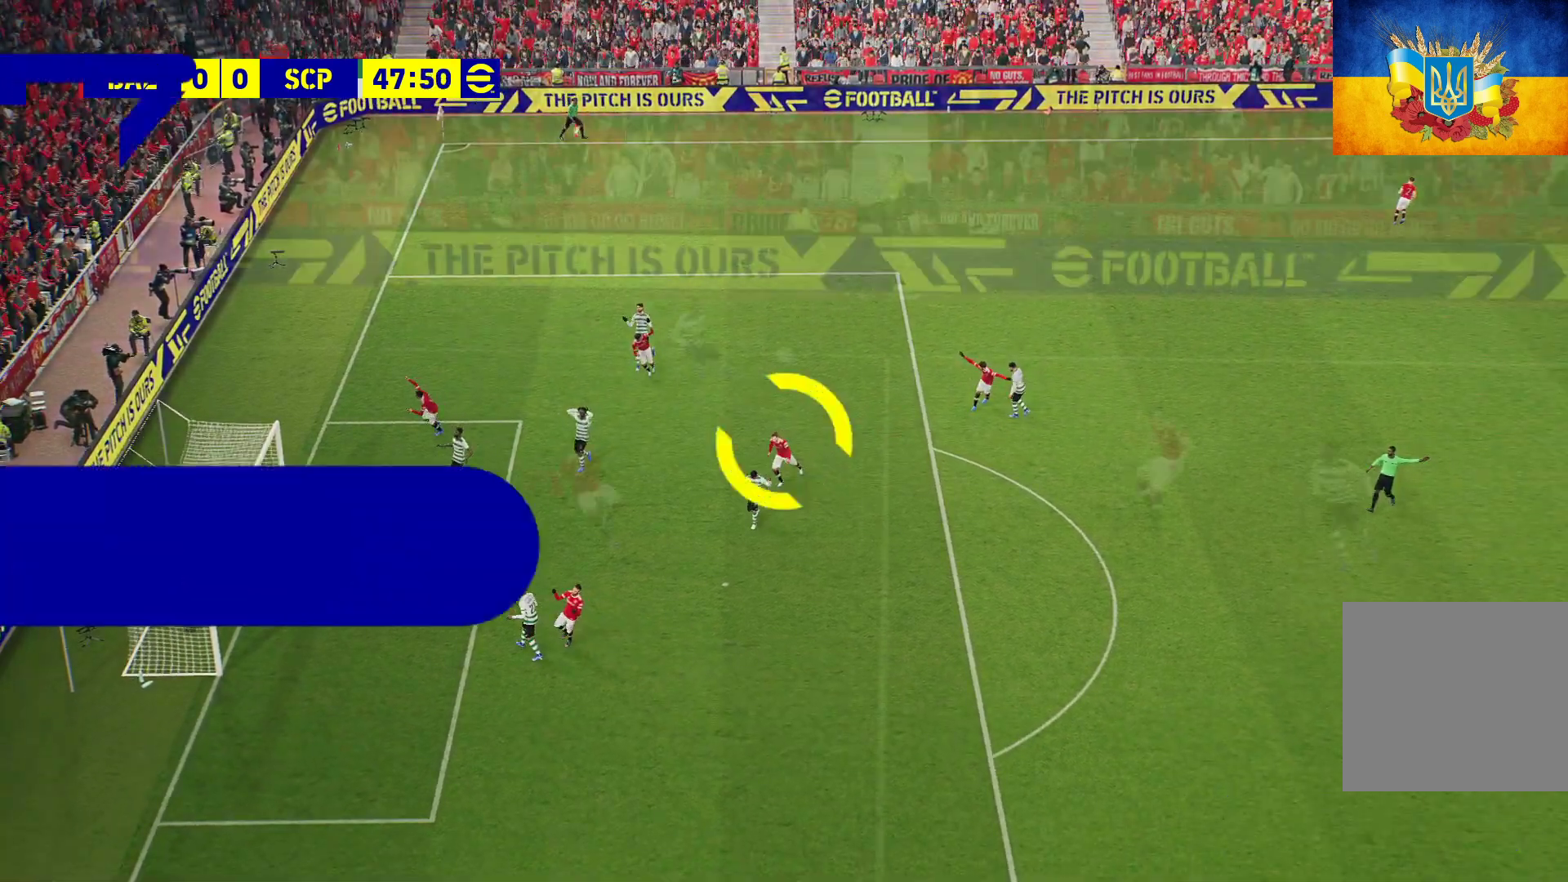
{"buttons": ["A"], "left_stick": "center", "right_stick": "center", "events": [[50, "A", "down"], [133, "A", "up"], [183, "A", "down"], [250, "A", "up"], [350, "A", "down"], [400, "A", "up"], [483, "A", "down"]]}
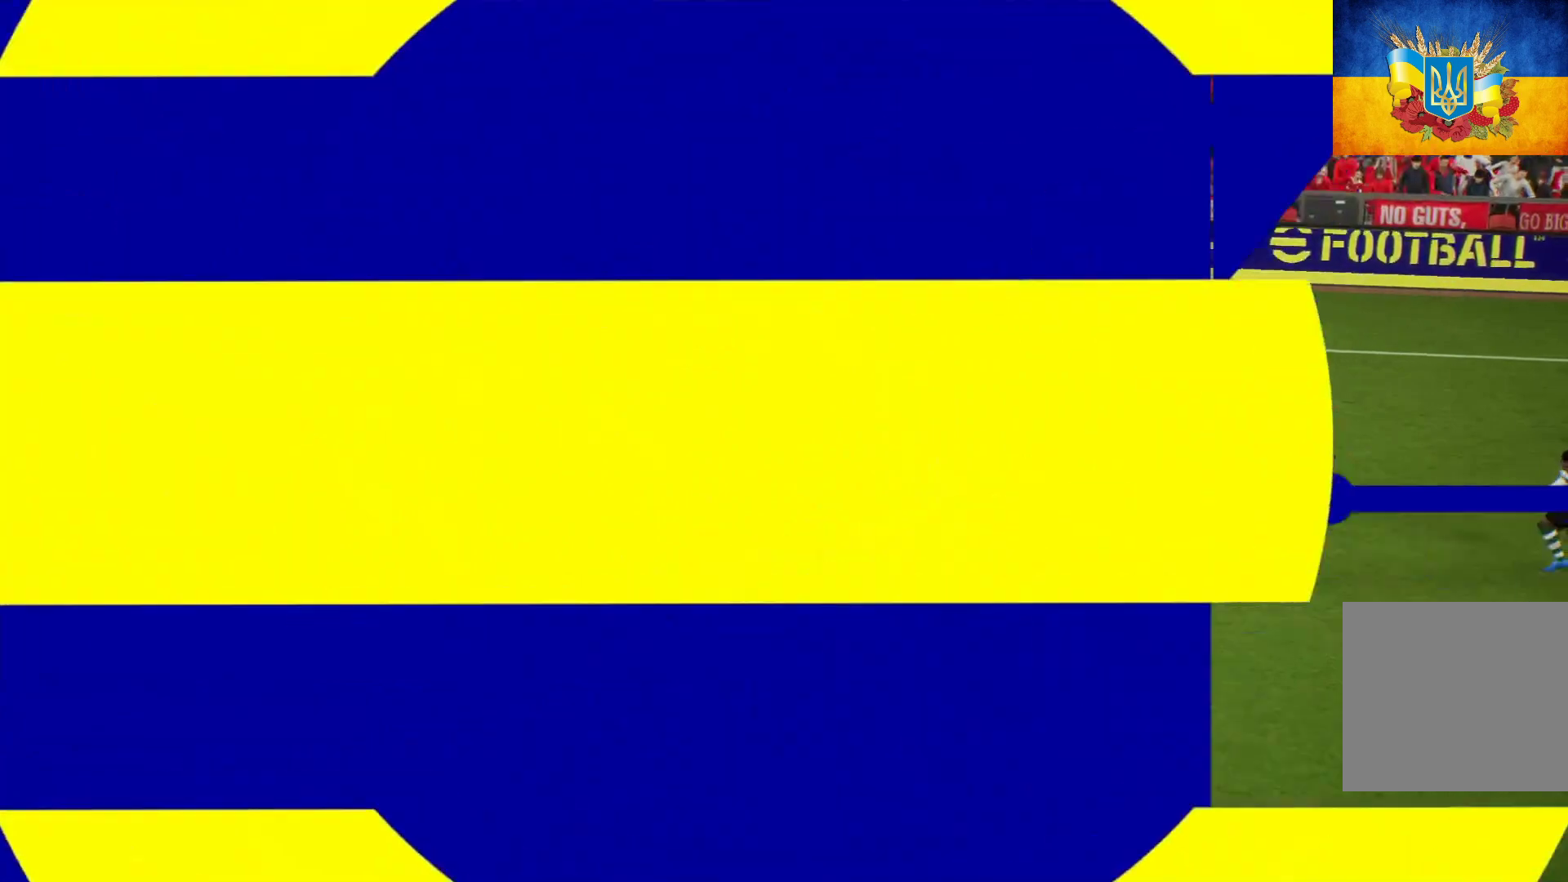
{"buttons": [], "left_stick": "center", "right_stick": "center", "events": [[33, "A", "up"], [133, "A", "down"], [200, "A", "up"], [267, "A", "down"], [317, "A", "up"], [383, "A", "down"], [450, "A", "up"]]}
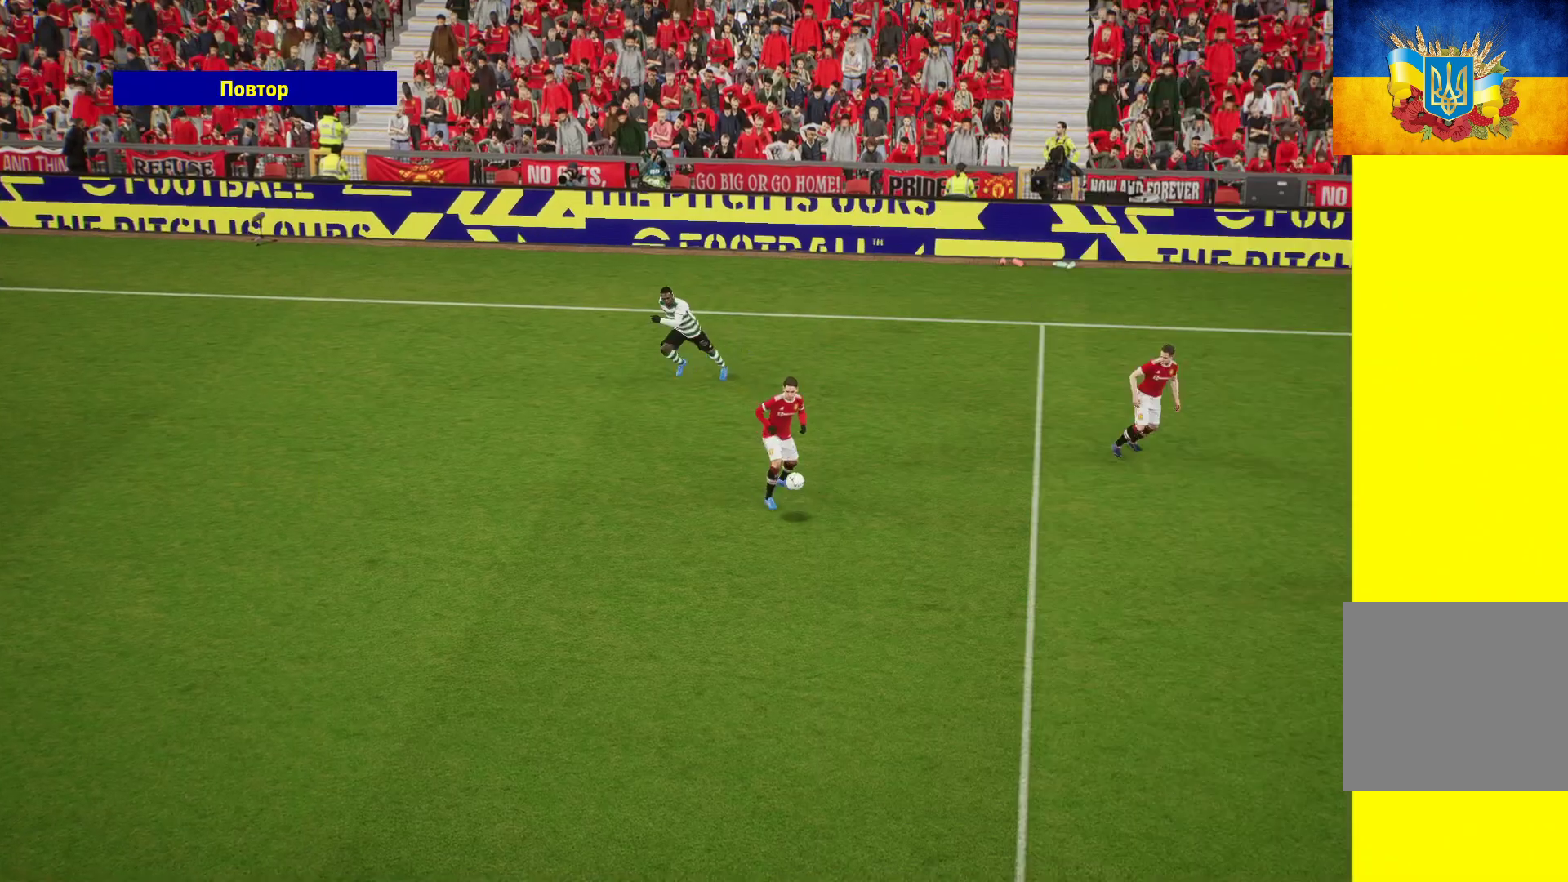
{"buttons": ["A"], "left_stick": "center", "right_stick": "center", "events": [[17, "A", "down"]]}
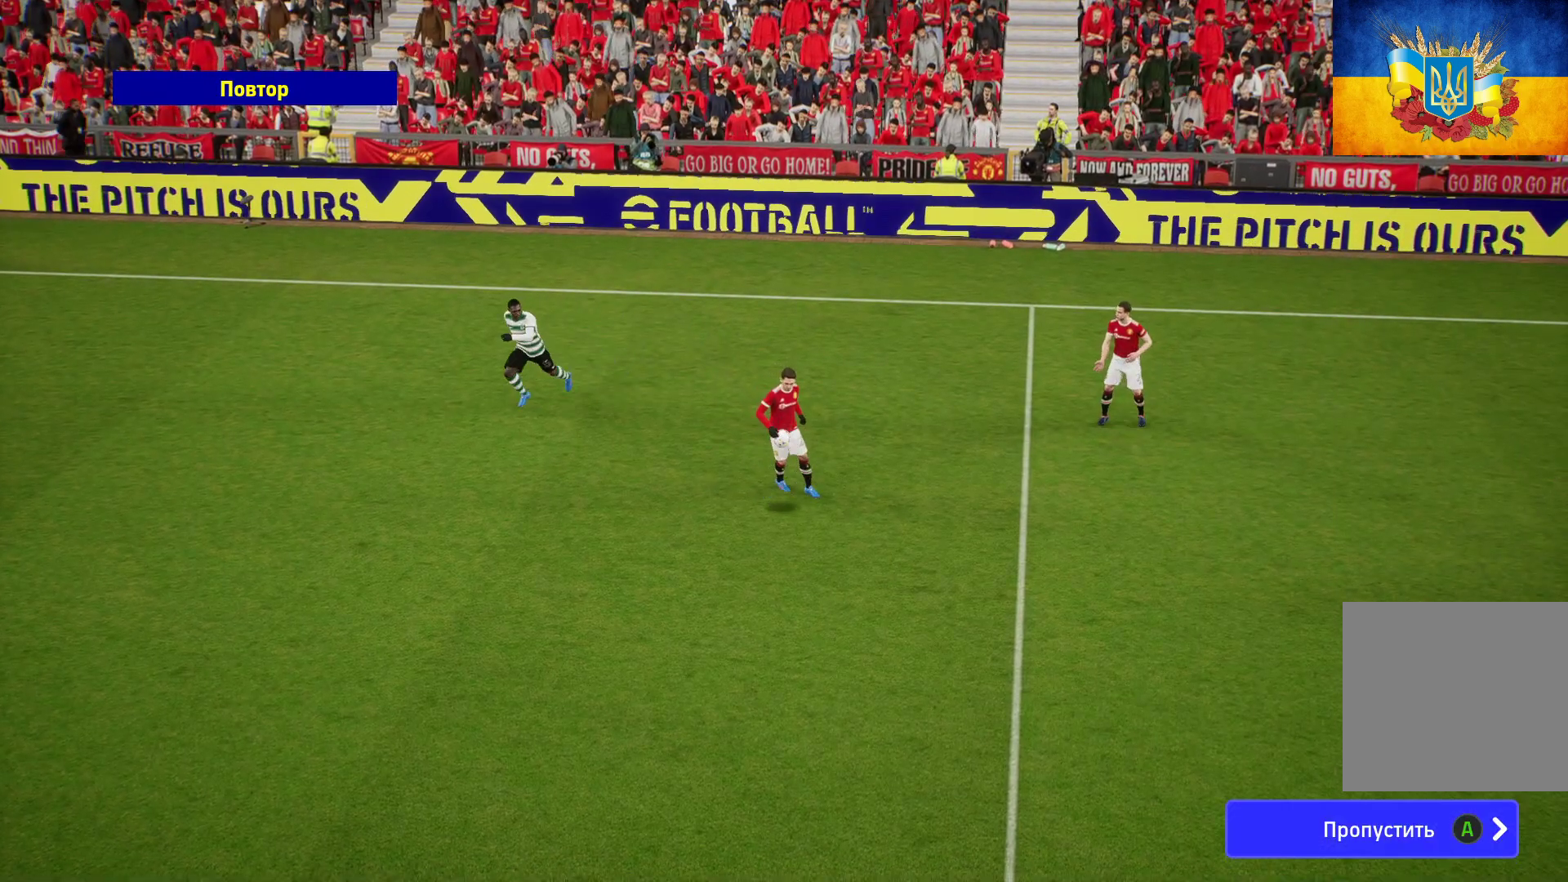
{"buttons": [], "left_stick": "center", "right_stick": "center", "events": [[117, "A", "up"]]}